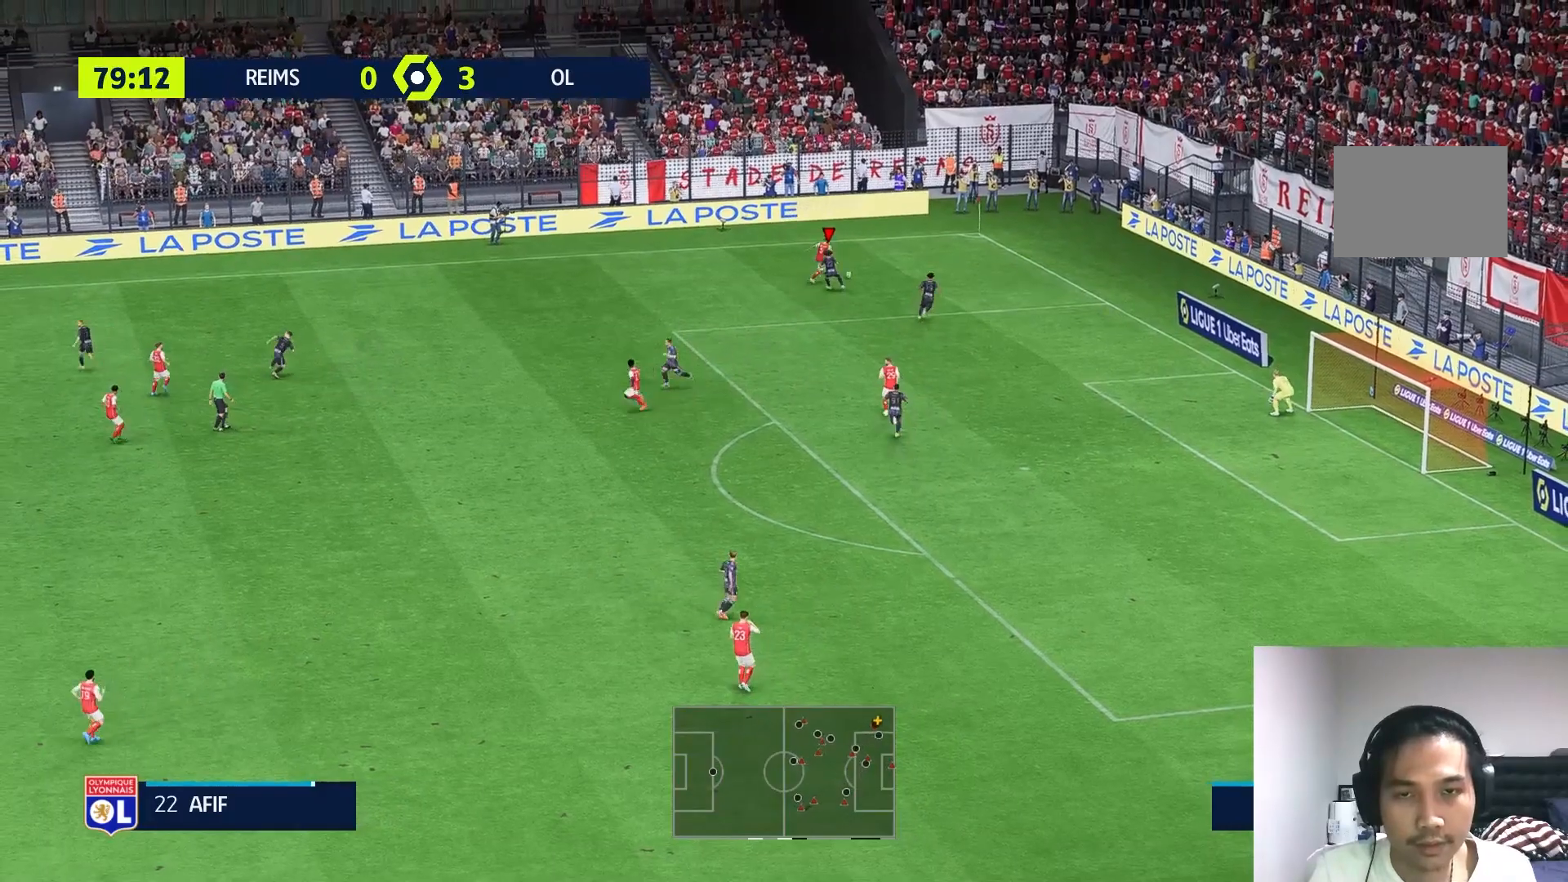
Gameplay with a controller (Xbox layout); each line is a JSON object with the inputs held at the frame after it. "events" lists button and stick changes between this image and that frame as [ms after this image, input, new state], when the widget could be followed in between. Not read: L3 R3.
{"buttons": ["L2", "R1"], "left_stick": "up-right", "right_stick": "center", "events": [[217, "R1", "up"], [250, "left_stick", "up"], [383, "left_stick", "up-right"], [417, "L2", "up"], [467, "L2", "down"], [467, "R1", "down"]]}
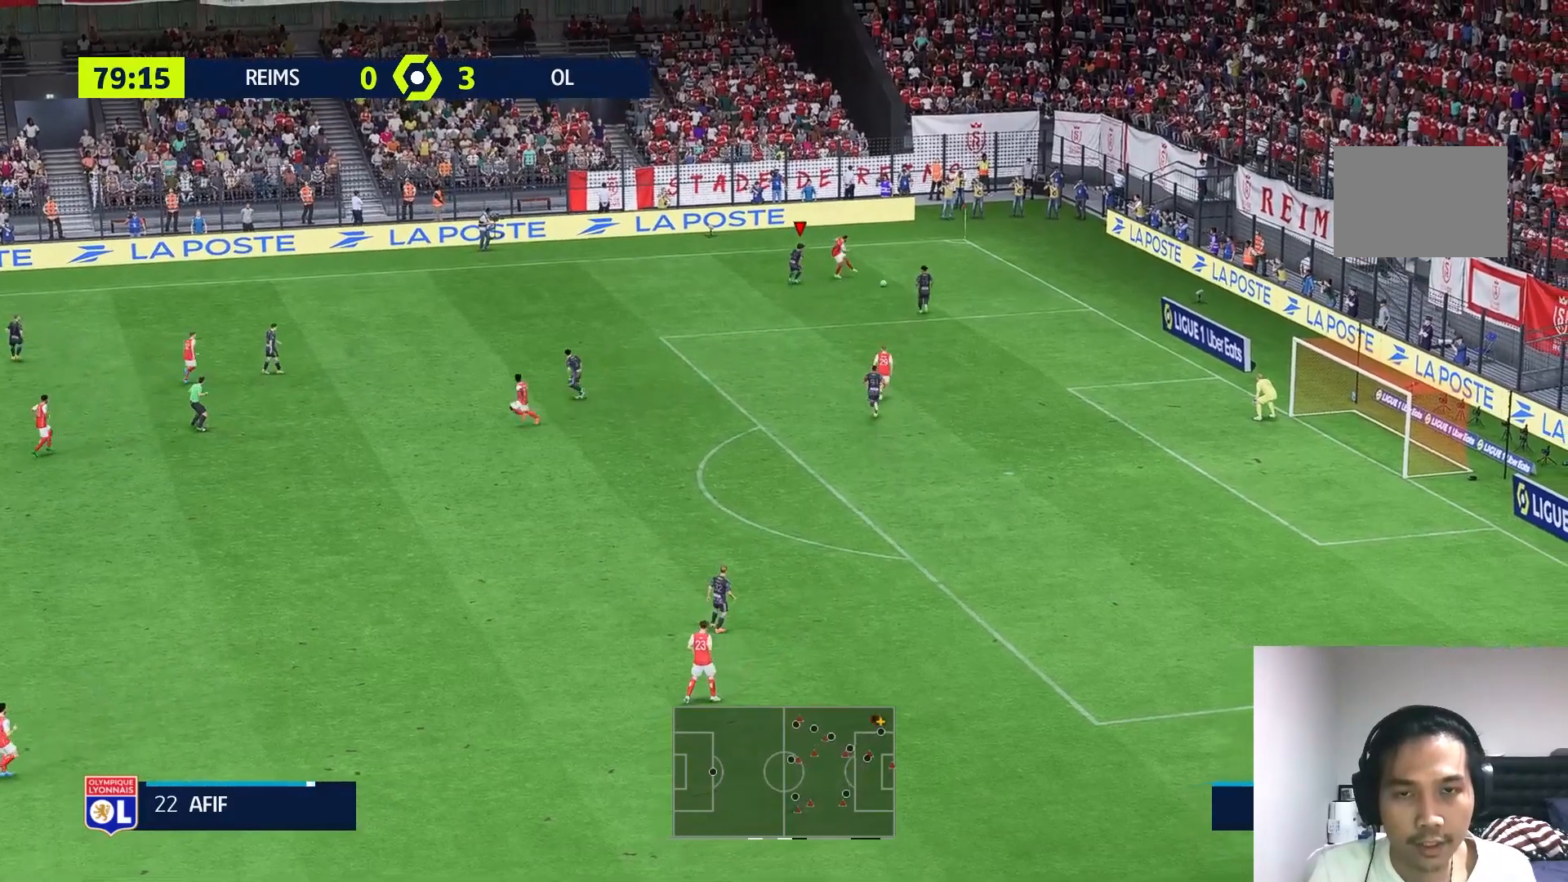
{"buttons": [], "left_stick": "right", "right_stick": "center", "events": [[117, "L2", "up"], [283, "L2", "down"], [317, "R1", "up"], [383, "left_stick", "right"], [450, "L2", "up"]]}
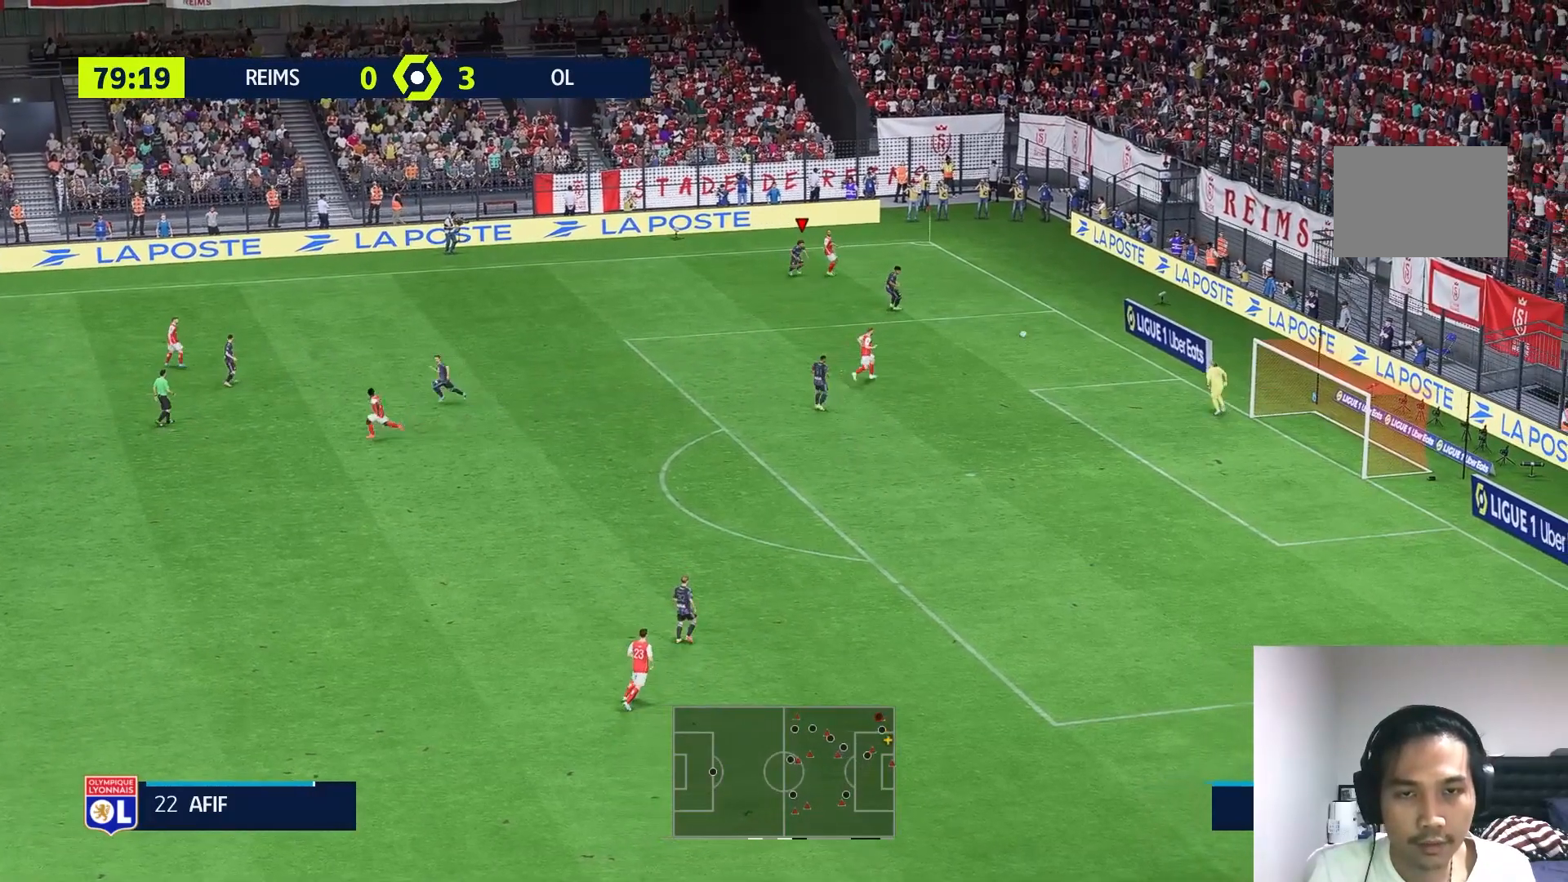
{"buttons": ["R1"], "left_stick": "right", "right_stick": "center", "events": [[17, "left_stick", "down-right"], [133, "R1", "down"], [250, "R1", "up"], [300, "R1", "down"], [433, "left_stick", "right"]]}
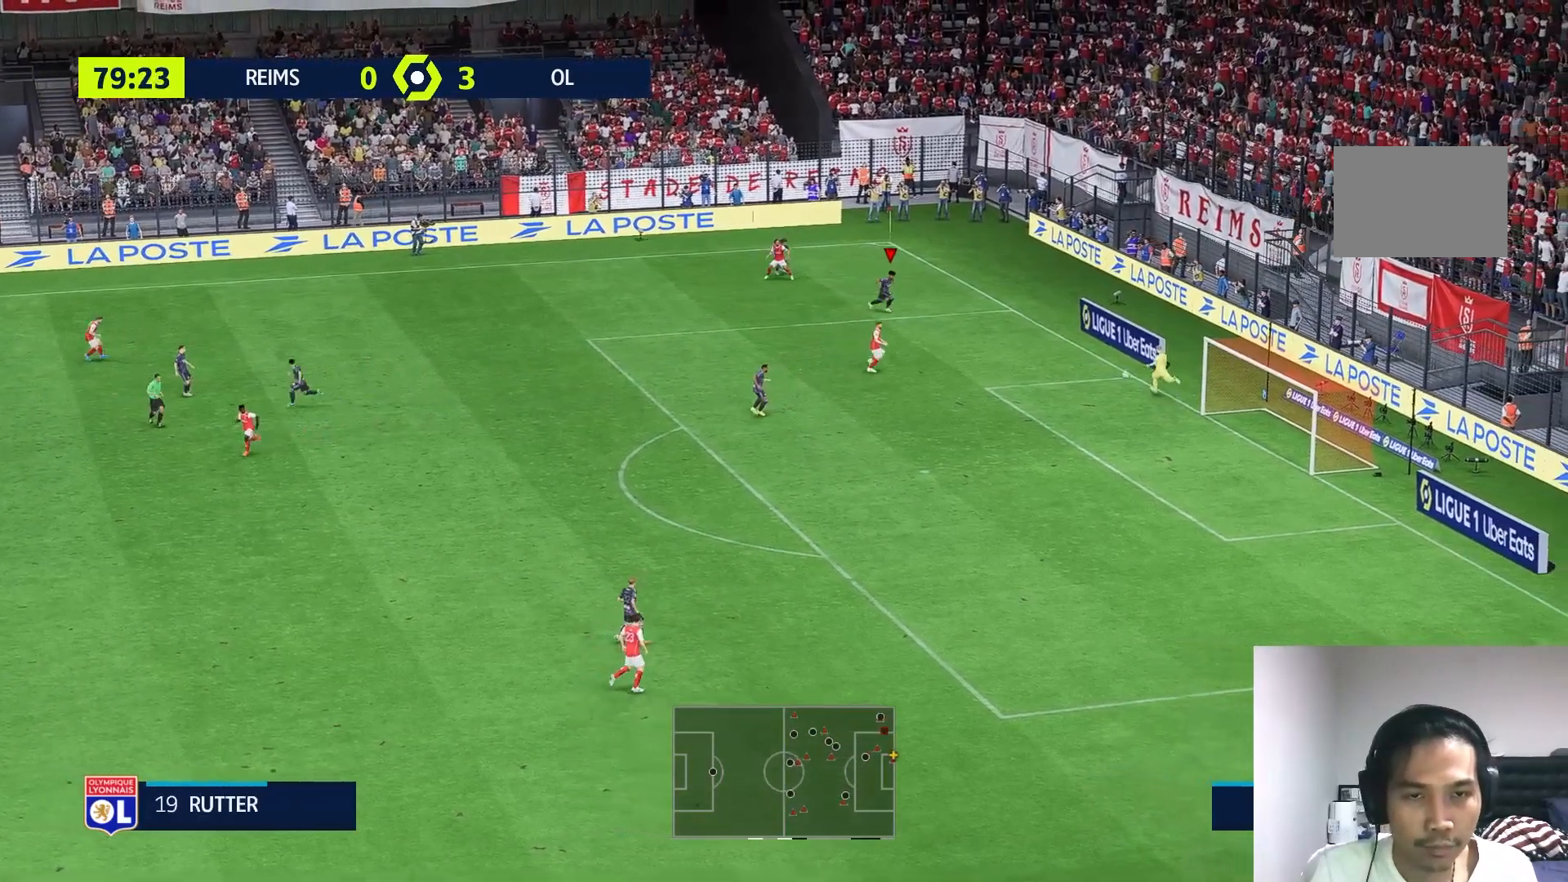
{"buttons": [], "left_stick": "down-right", "right_stick": "center", "events": [[167, "left_stick", "down-right"], [267, "R1", "up"]]}
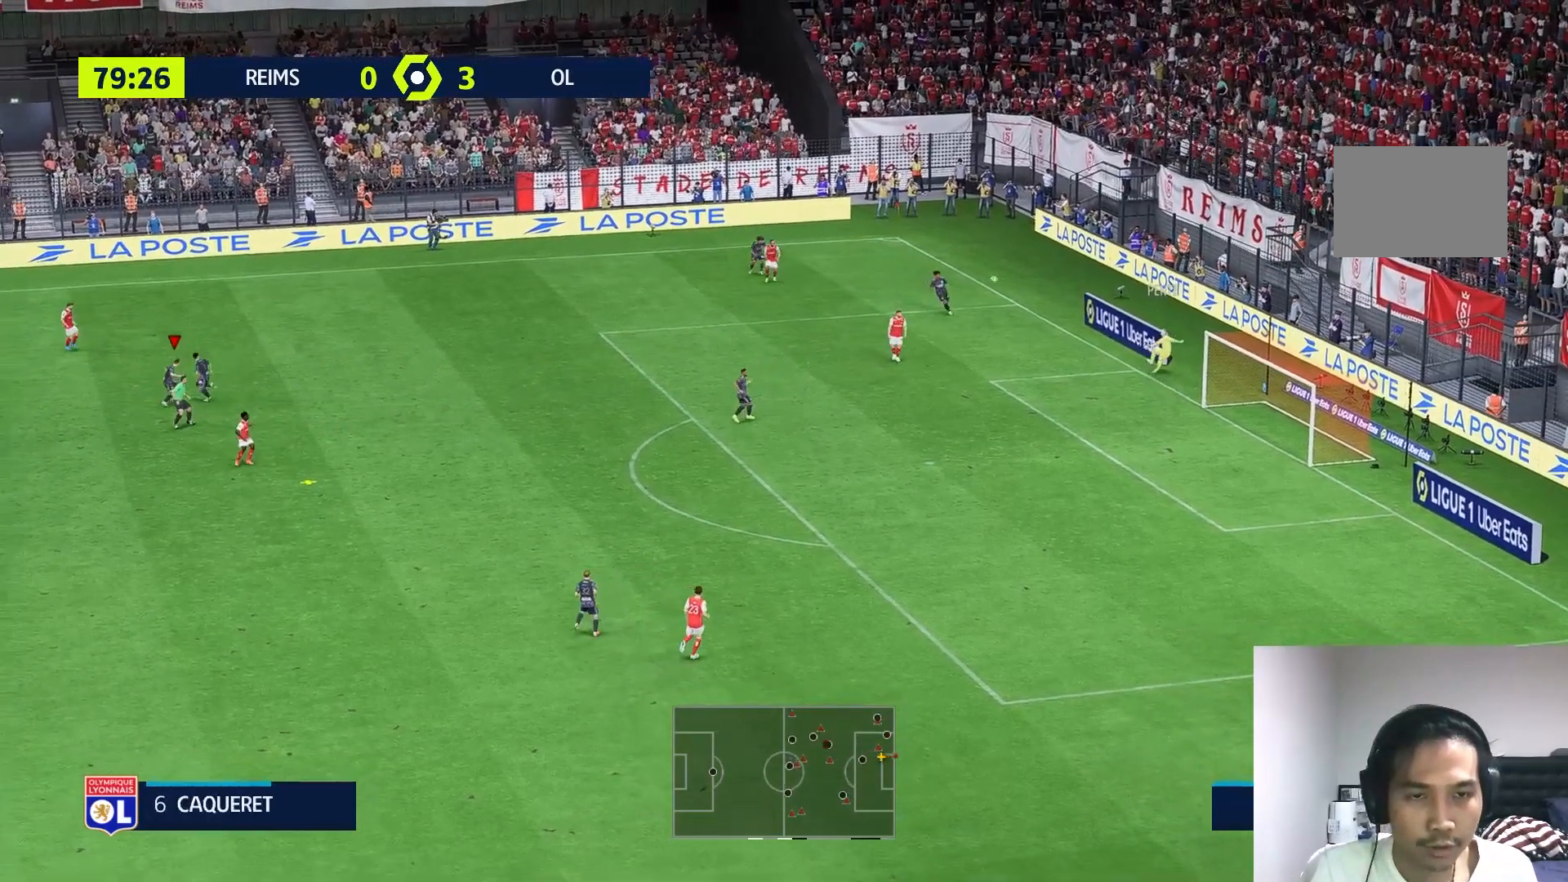
{"buttons": ["R1"], "left_stick": "right", "right_stick": "center", "events": [[167, "left_stick", "center"], [400, "R1", "down"], [433, "left_stick", "right"]]}
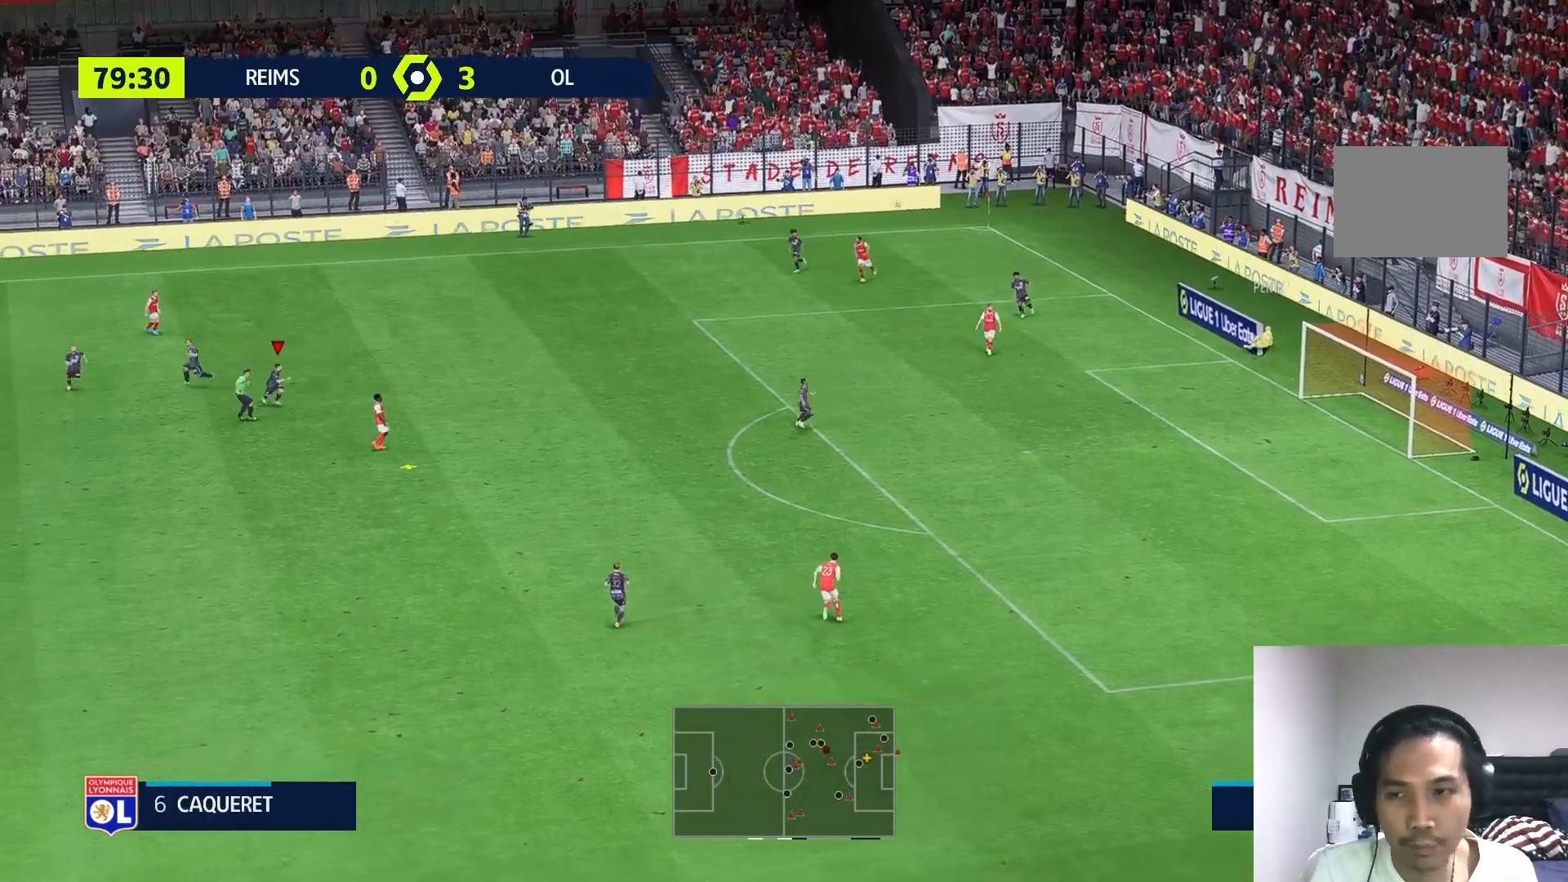
{"buttons": ["R1"], "left_stick": "down-right", "right_stick": "center", "events": [[167, "left_stick", "down-right"]]}
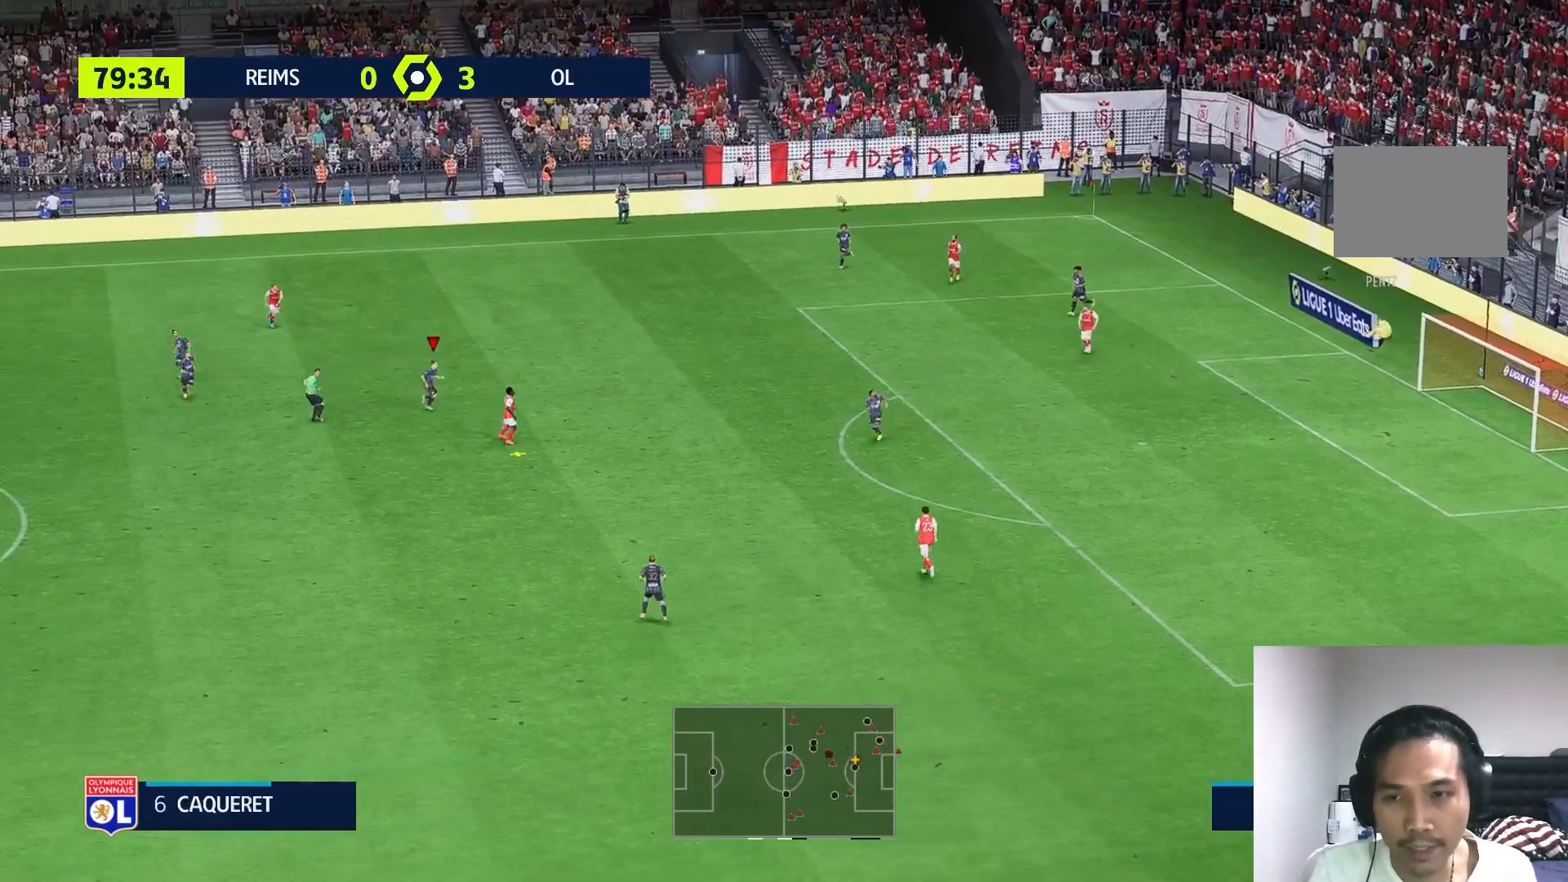
{"buttons": ["A"], "left_stick": "down-right", "right_stick": "center", "events": [[117, "R1", "up"], [417, "A", "down"]]}
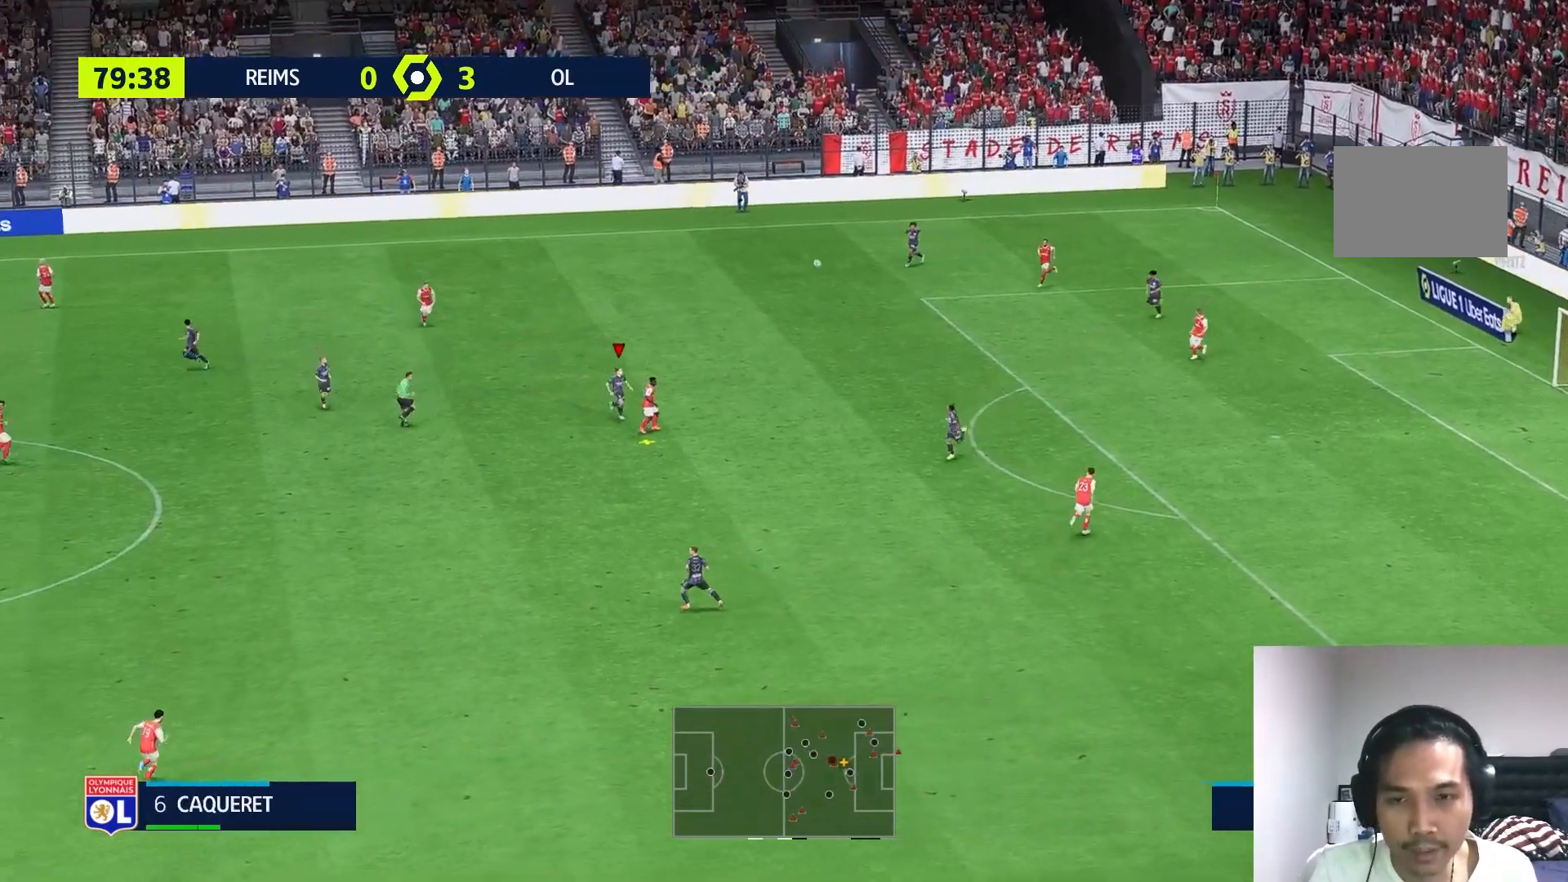
{"buttons": [], "left_stick": "down-right", "right_stick": "center", "events": [[33, "A", "up"], [150, "R1", "down"], [200, "R1", "up"]]}
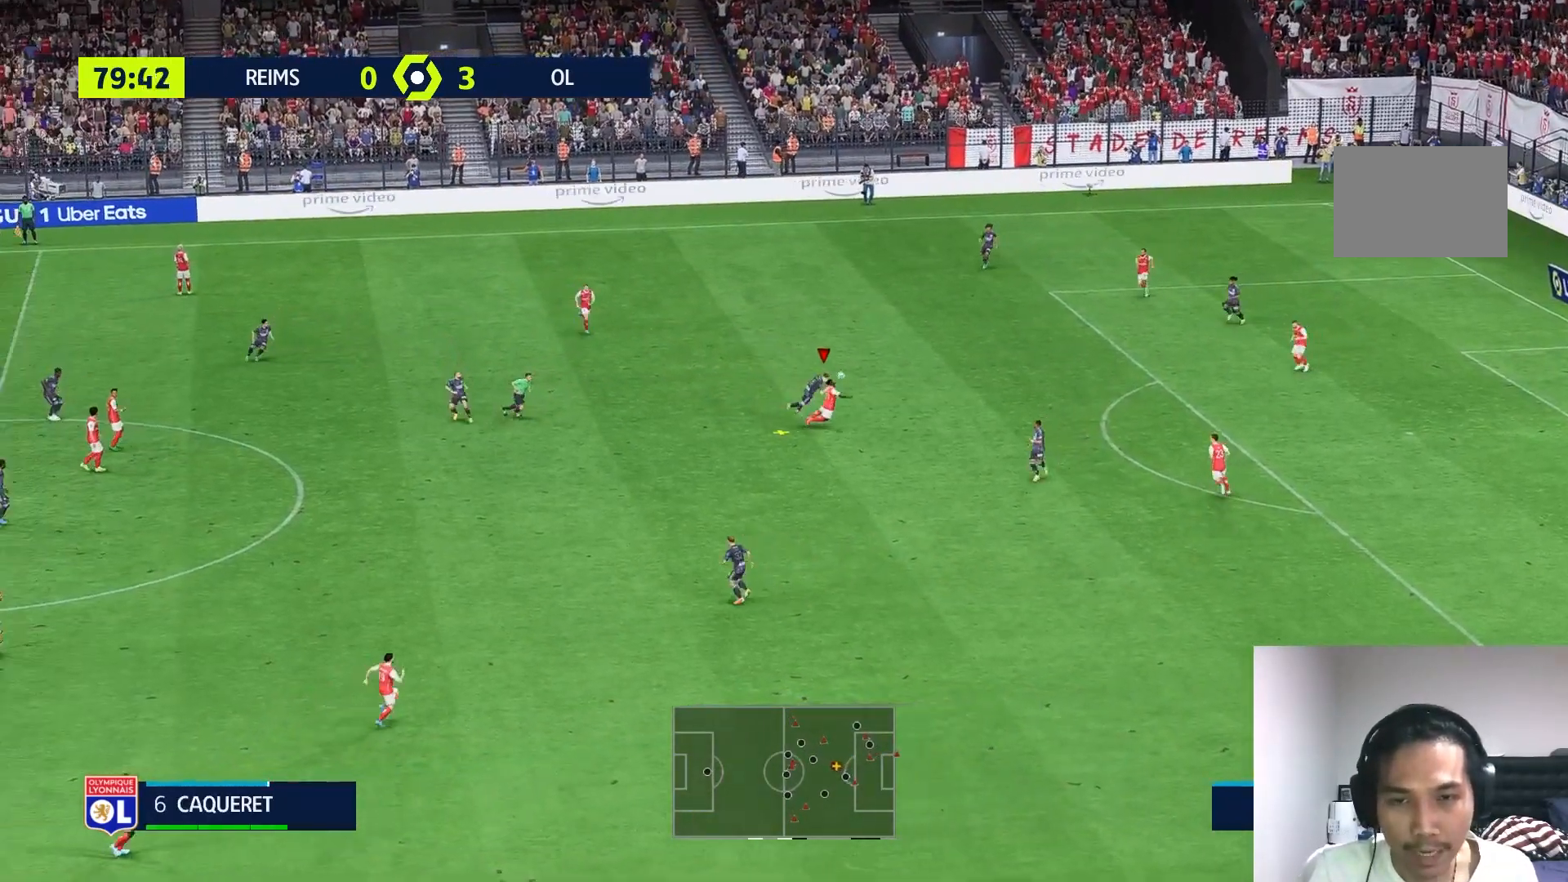
{"buttons": [], "left_stick": "down-right", "right_stick": "center", "events": []}
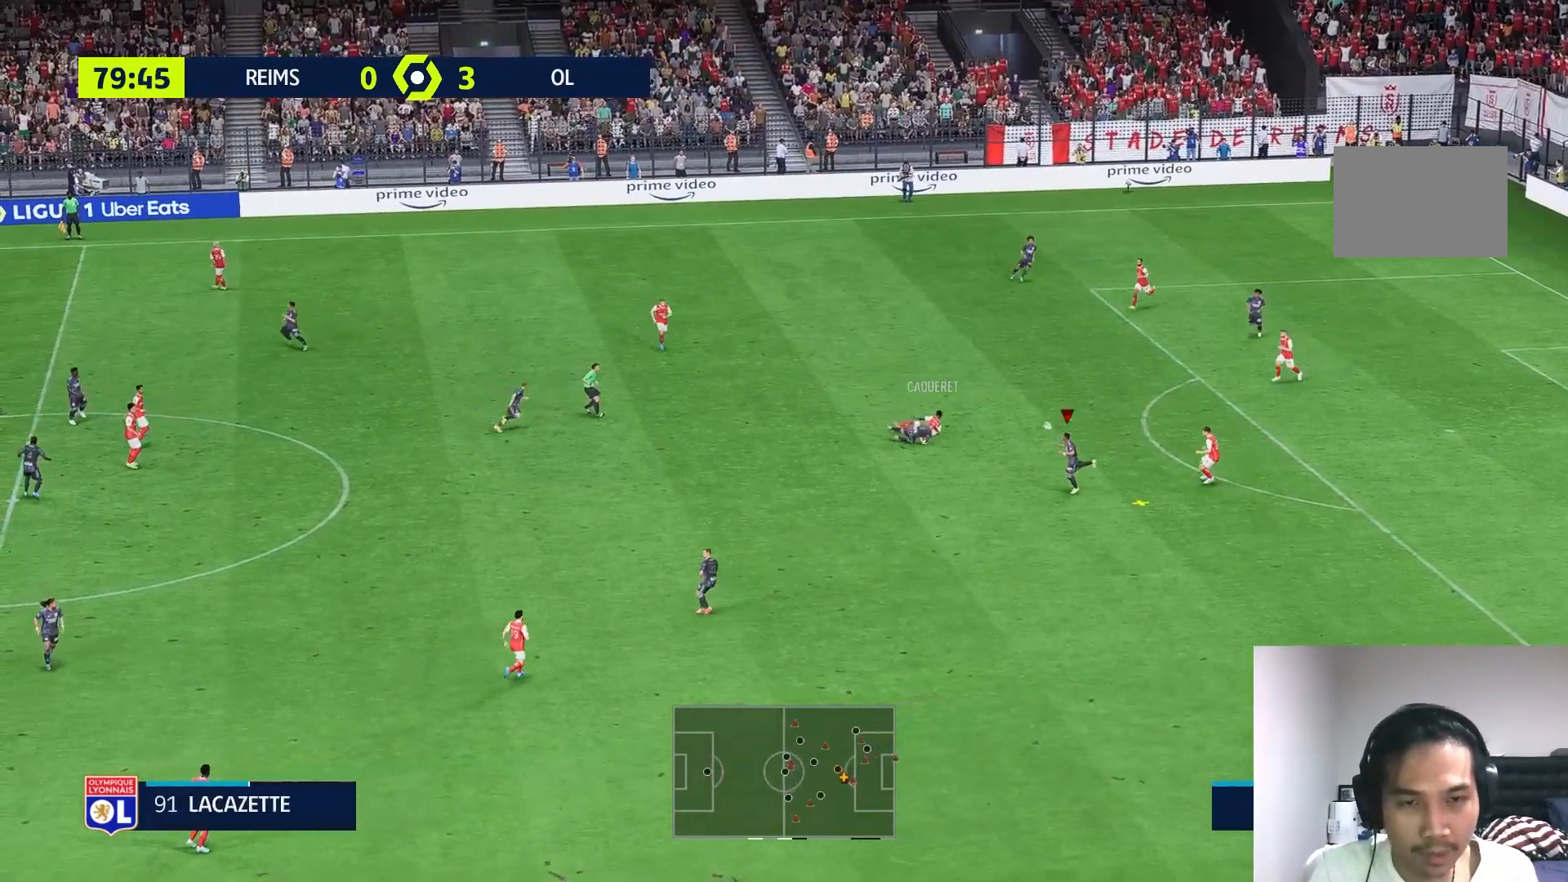
{"buttons": ["R1"], "left_stick": "down-right", "right_stick": "center", "events": [[133, "R1", "down"]]}
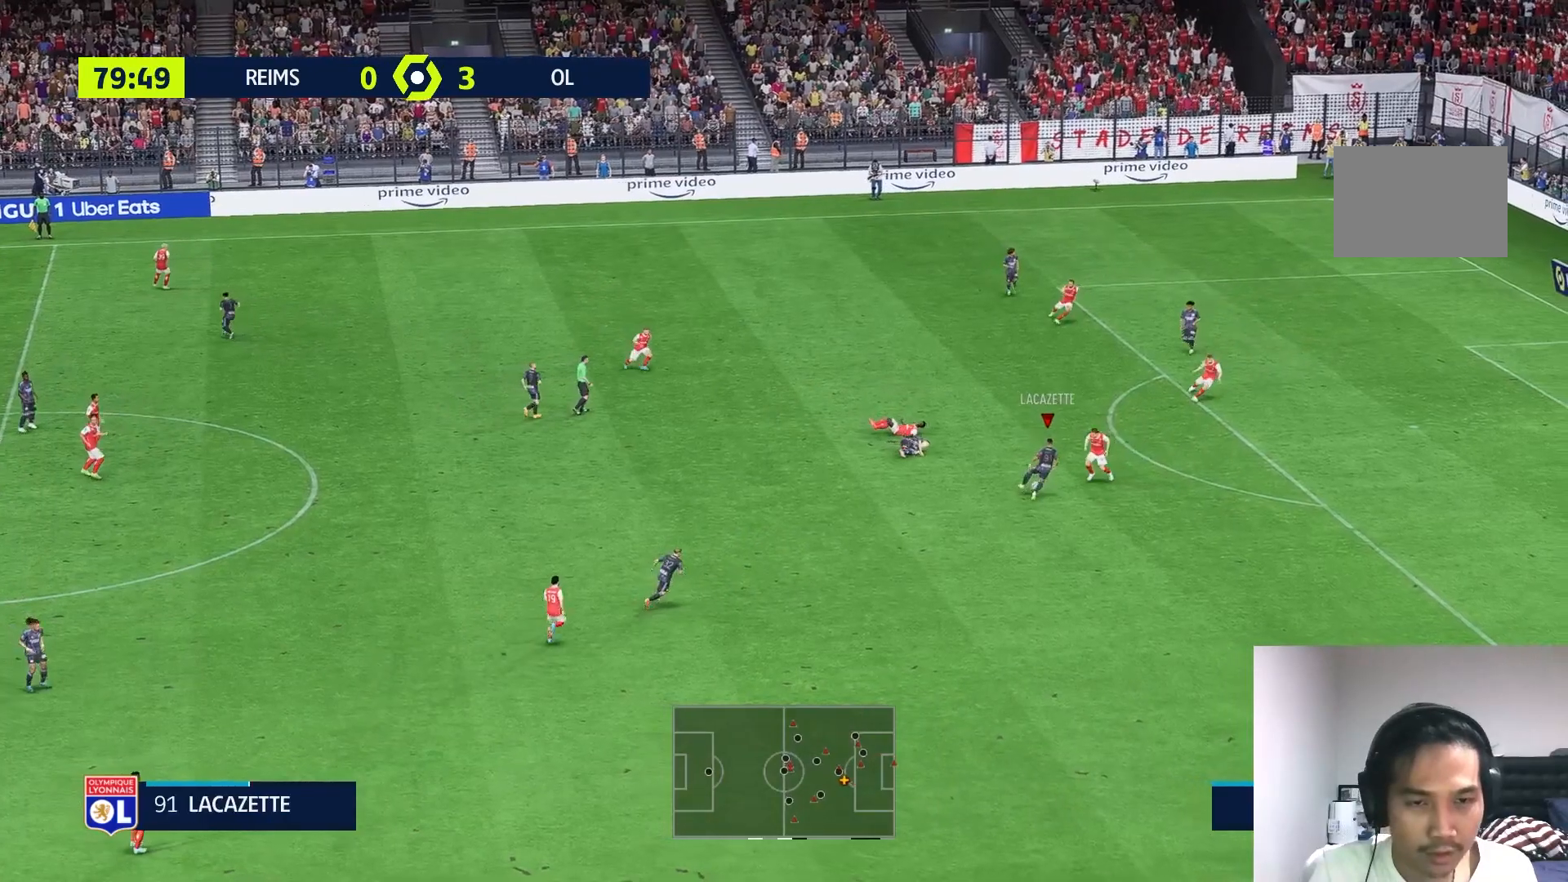
{"buttons": ["R1"], "left_stick": "down-right", "right_stick": "center", "events": [[17, "R1", "up"], [200, "R1", "down"]]}
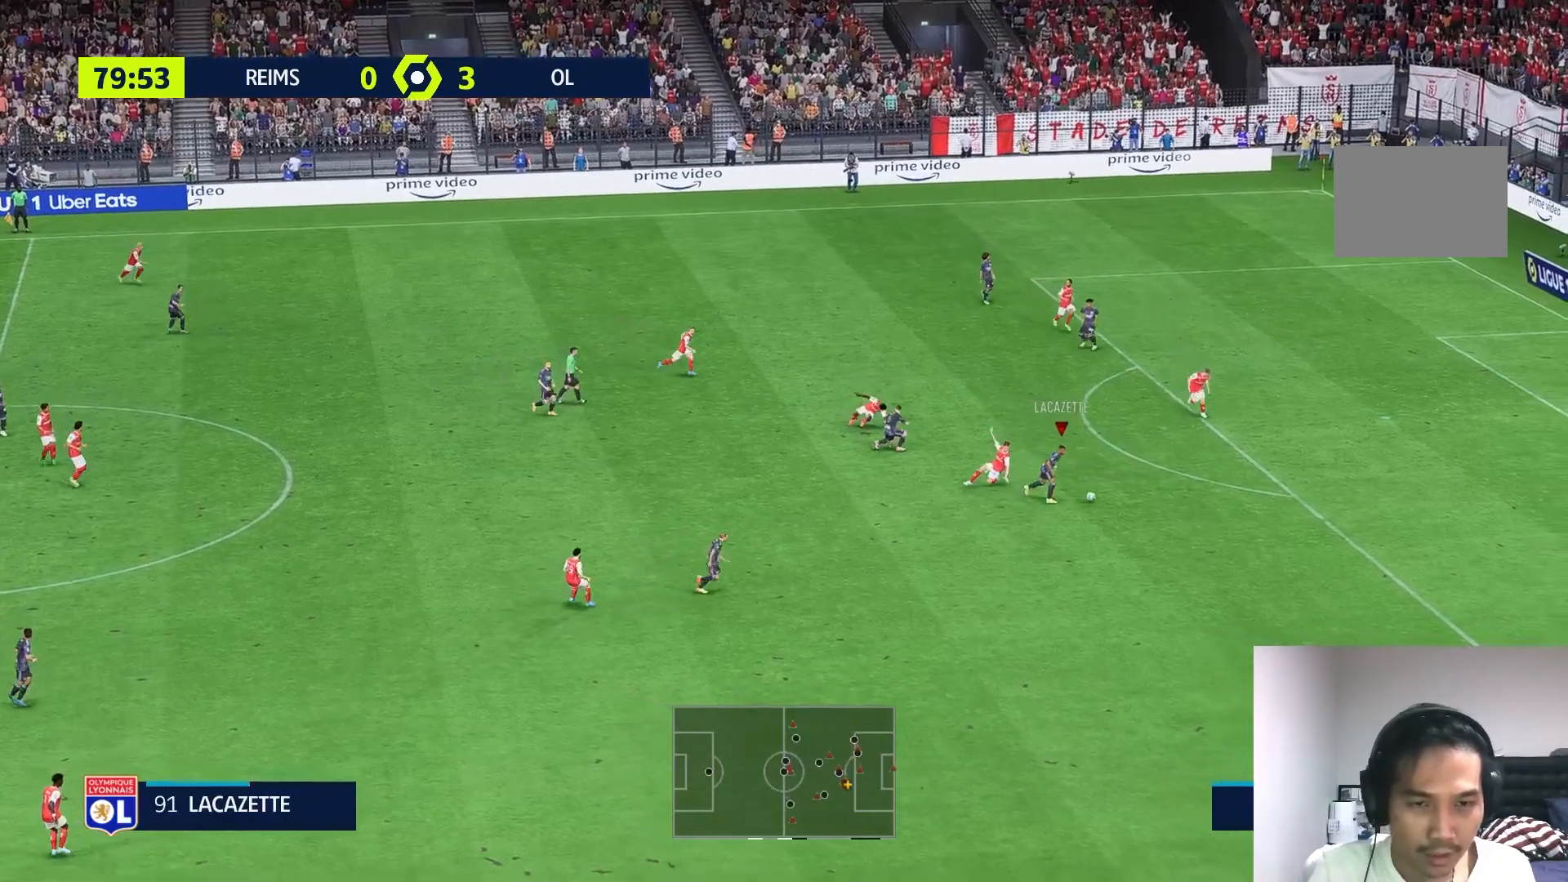
{"buttons": [], "left_stick": "right", "right_stick": "center", "events": [[33, "left_stick", "right"], [133, "R1", "up"]]}
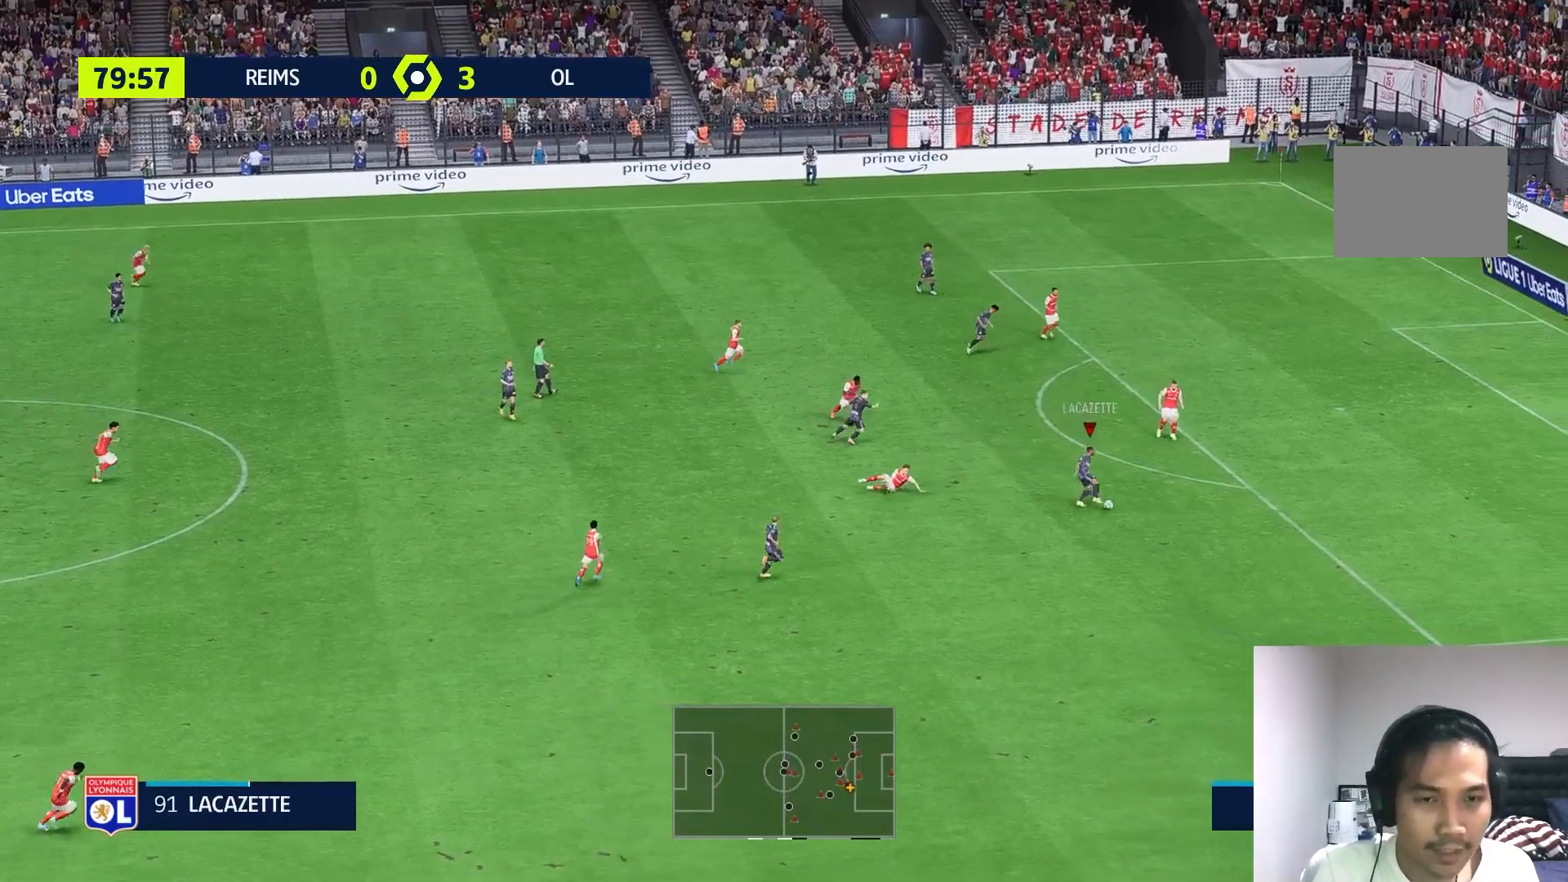
{"buttons": ["R1"], "left_stick": "right", "right_stick": "center", "events": [[267, "R1", "down"], [400, "R1", "up"], [450, "R1", "down"]]}
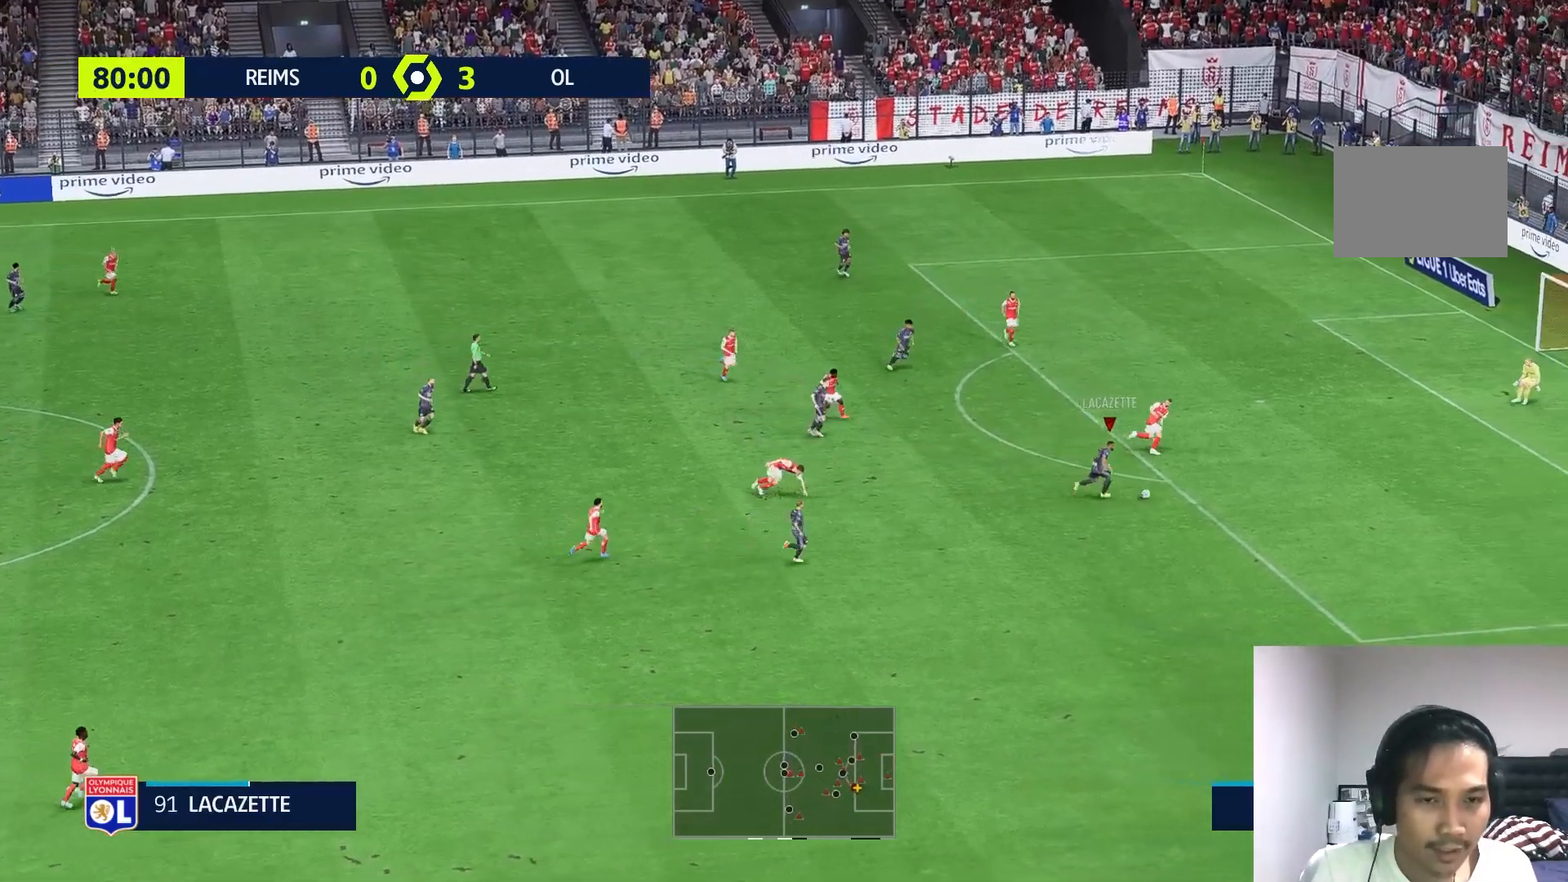
{"buttons": [], "left_stick": "left", "right_stick": "center", "events": [[100, "R1", "up"], [133, "left_stick", "down-right"], [167, "R1", "down"], [217, "R1", "up"], [300, "left_stick", "down"], [433, "left_stick", "left"]]}
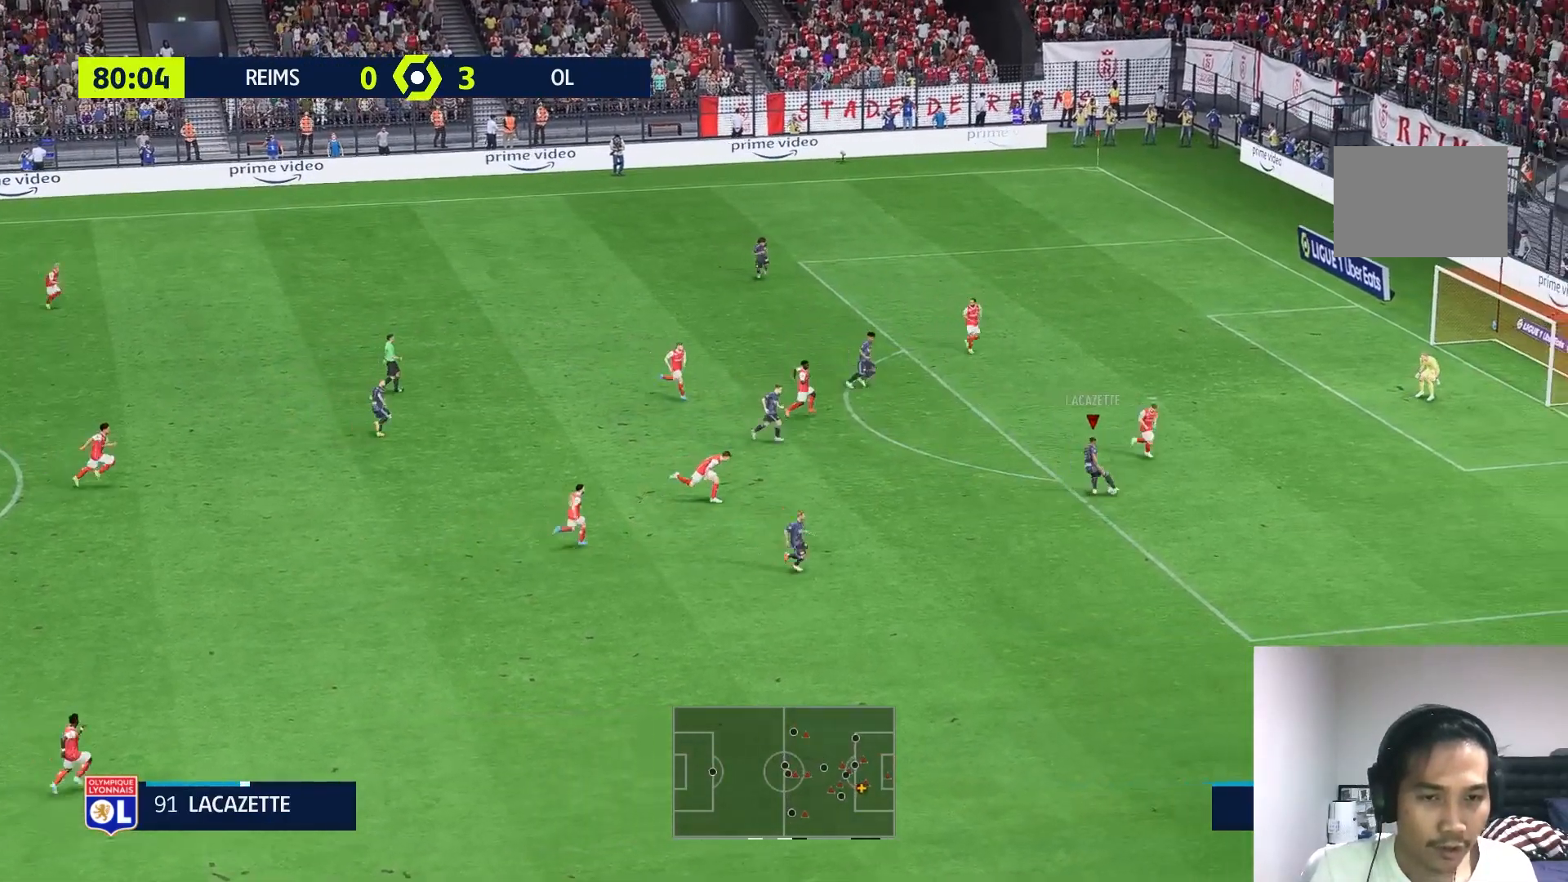
{"buttons": [], "left_stick": "up-left", "right_stick": "center", "events": [[17, "left_stick", "up-left"]]}
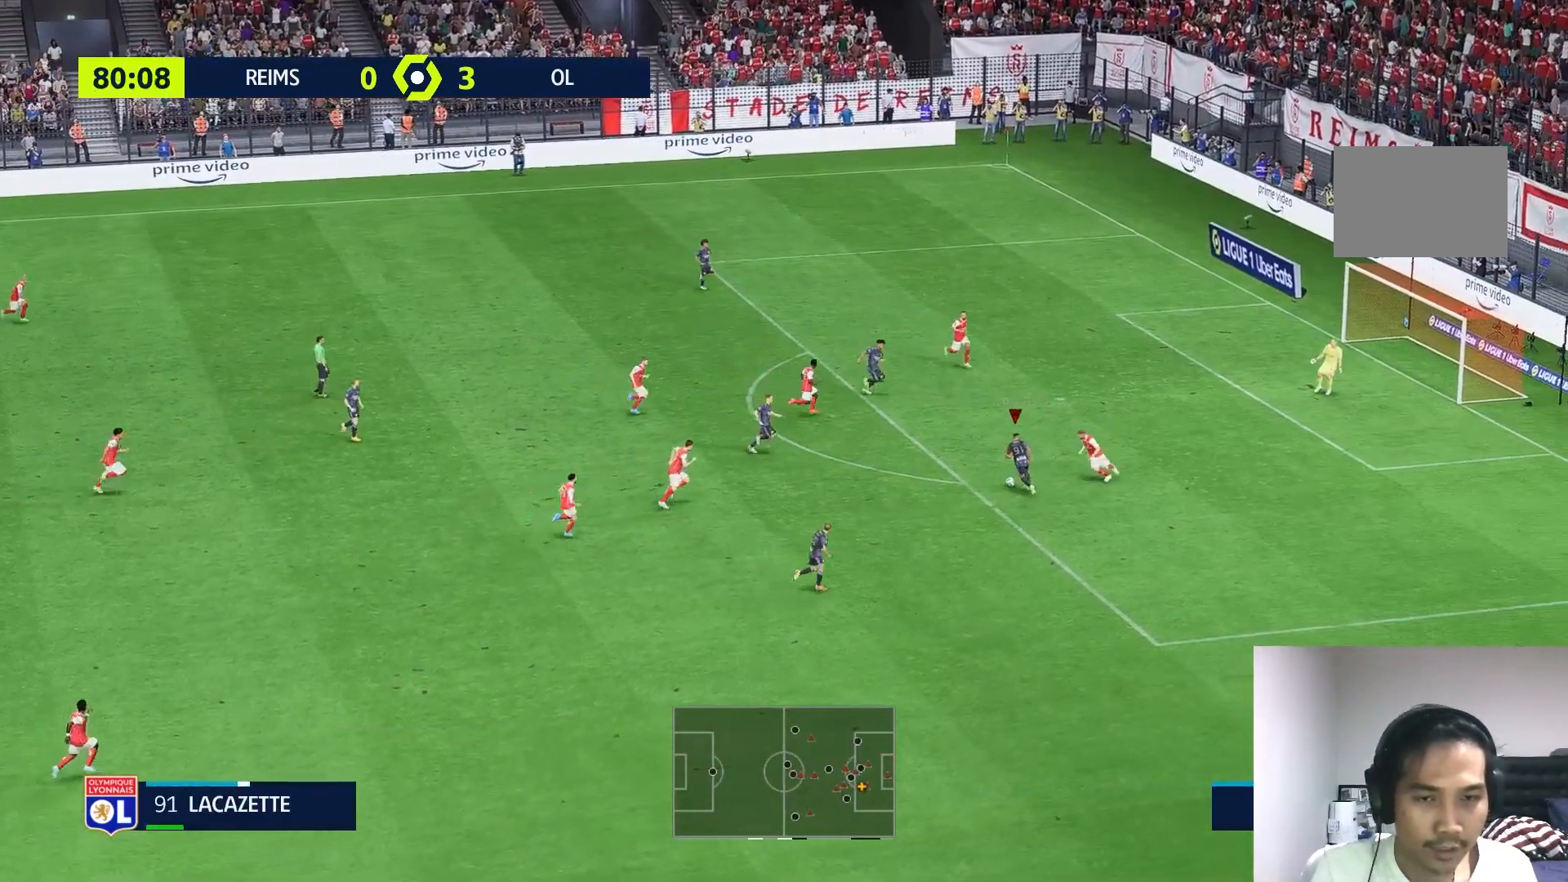
{"buttons": [], "left_stick": "right", "right_stick": "center", "events": [[200, "left_stick", "center"], [333, "left_stick", "right"]]}
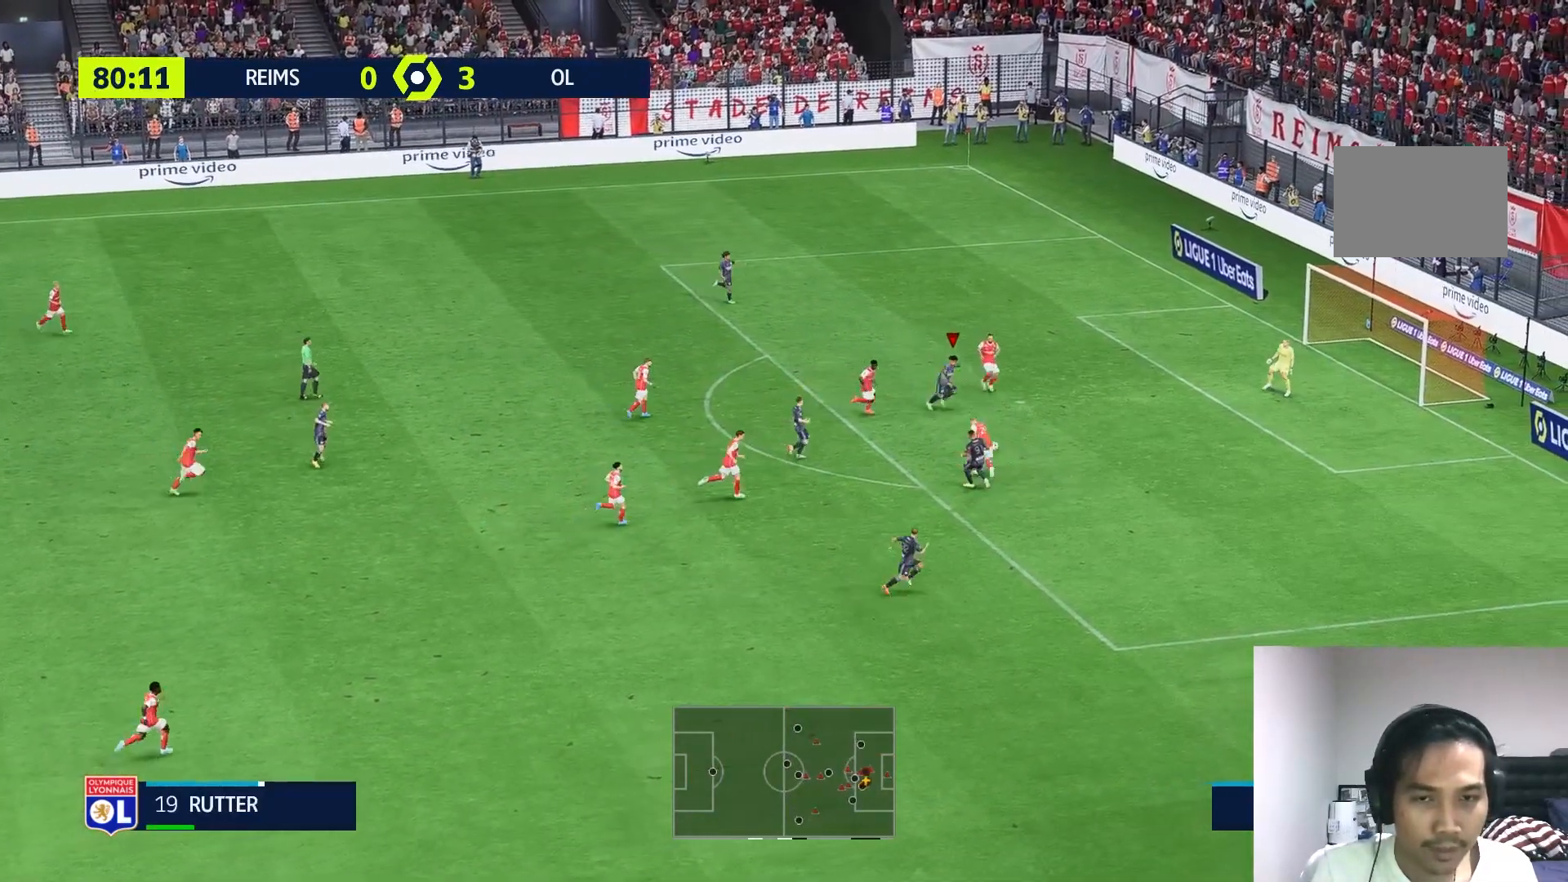
{"buttons": [], "left_stick": "right", "right_stick": "center", "events": []}
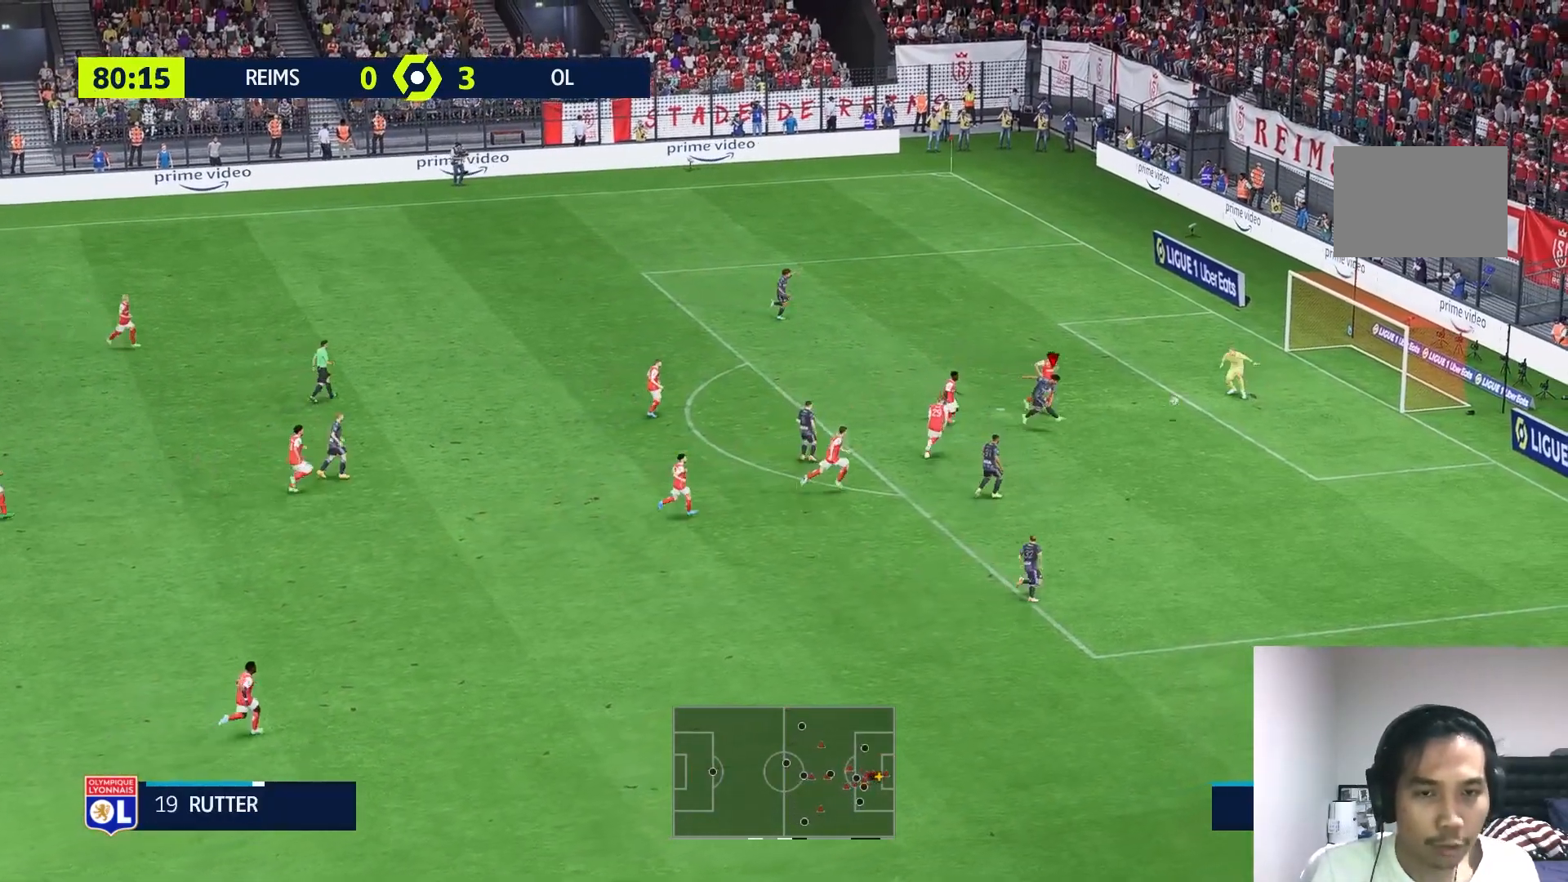
{"buttons": [], "left_stick": "down-right", "right_stick": "center", "events": [[450, "left_stick", "down-right"]]}
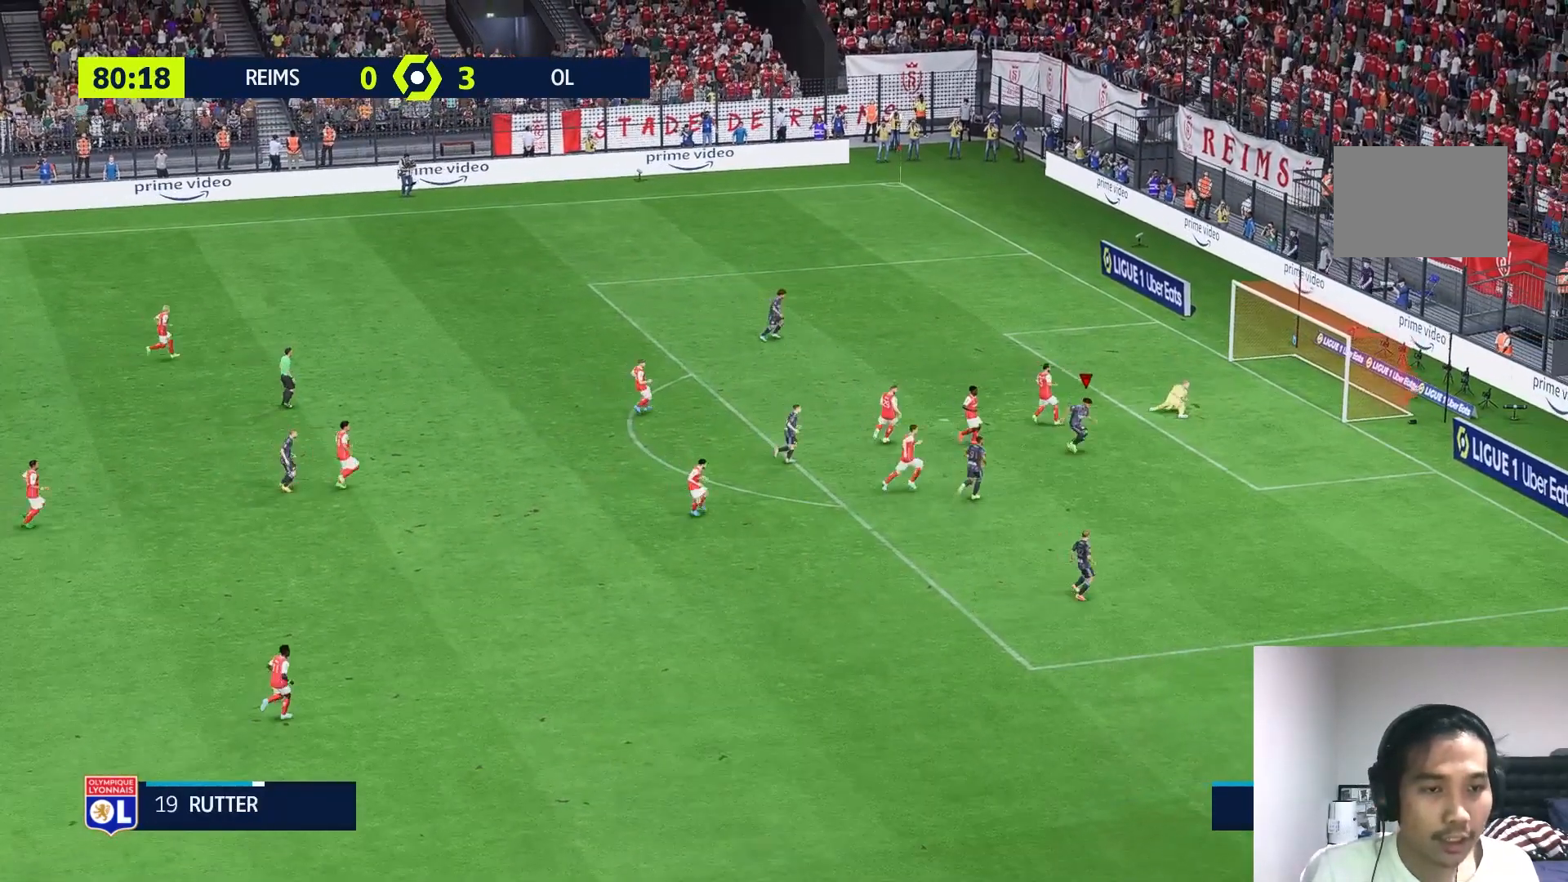
{"buttons": [], "left_stick": "down-right", "right_stick": "center", "events": []}
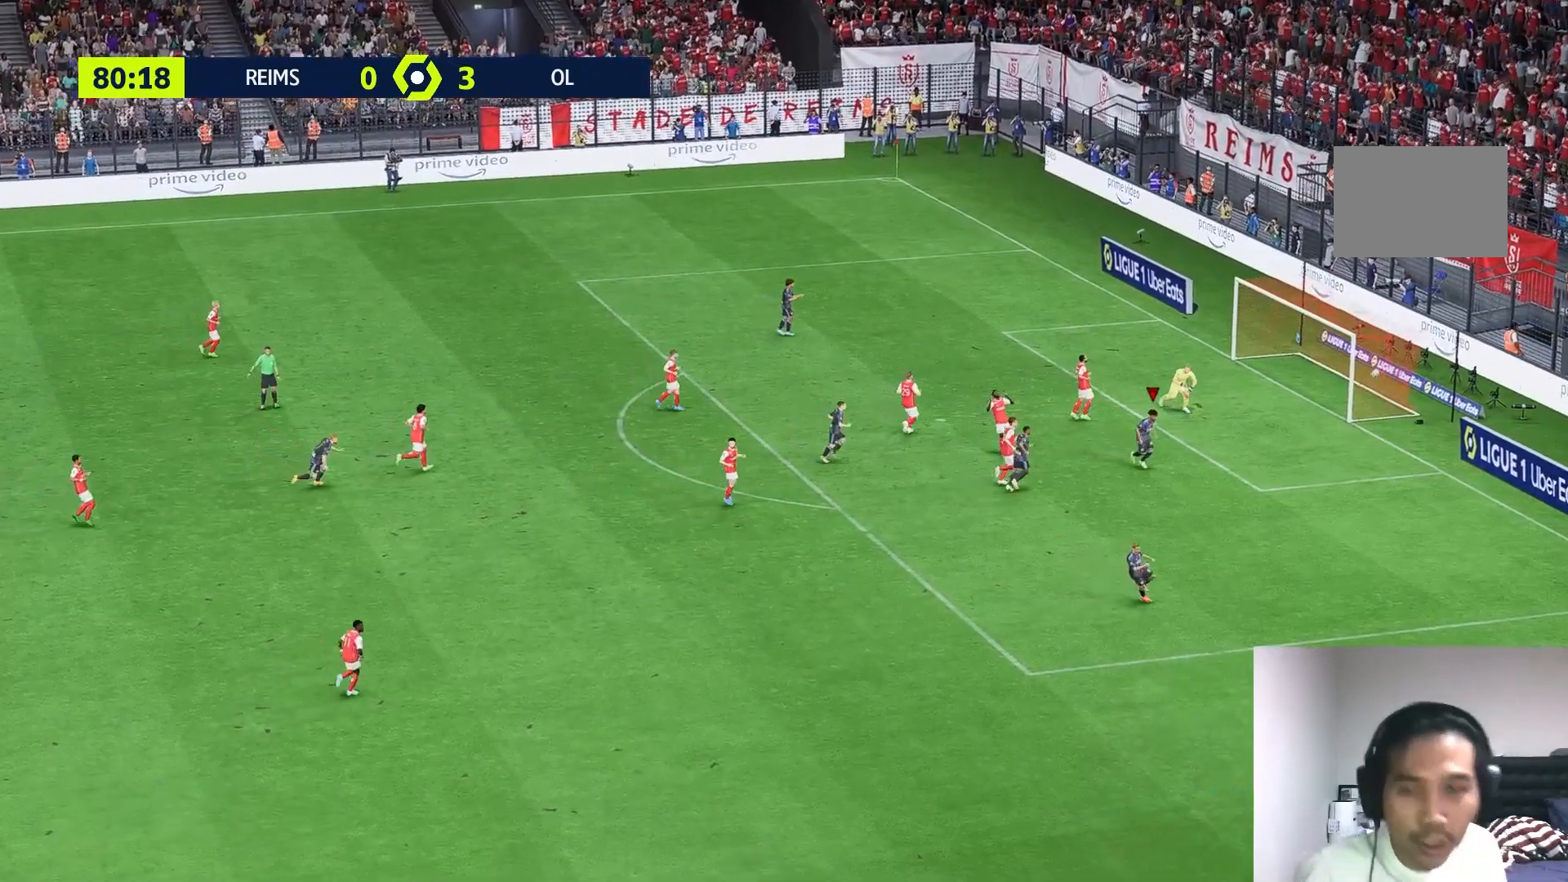
{"buttons": [], "left_stick": "down-right", "right_stick": "center", "events": []}
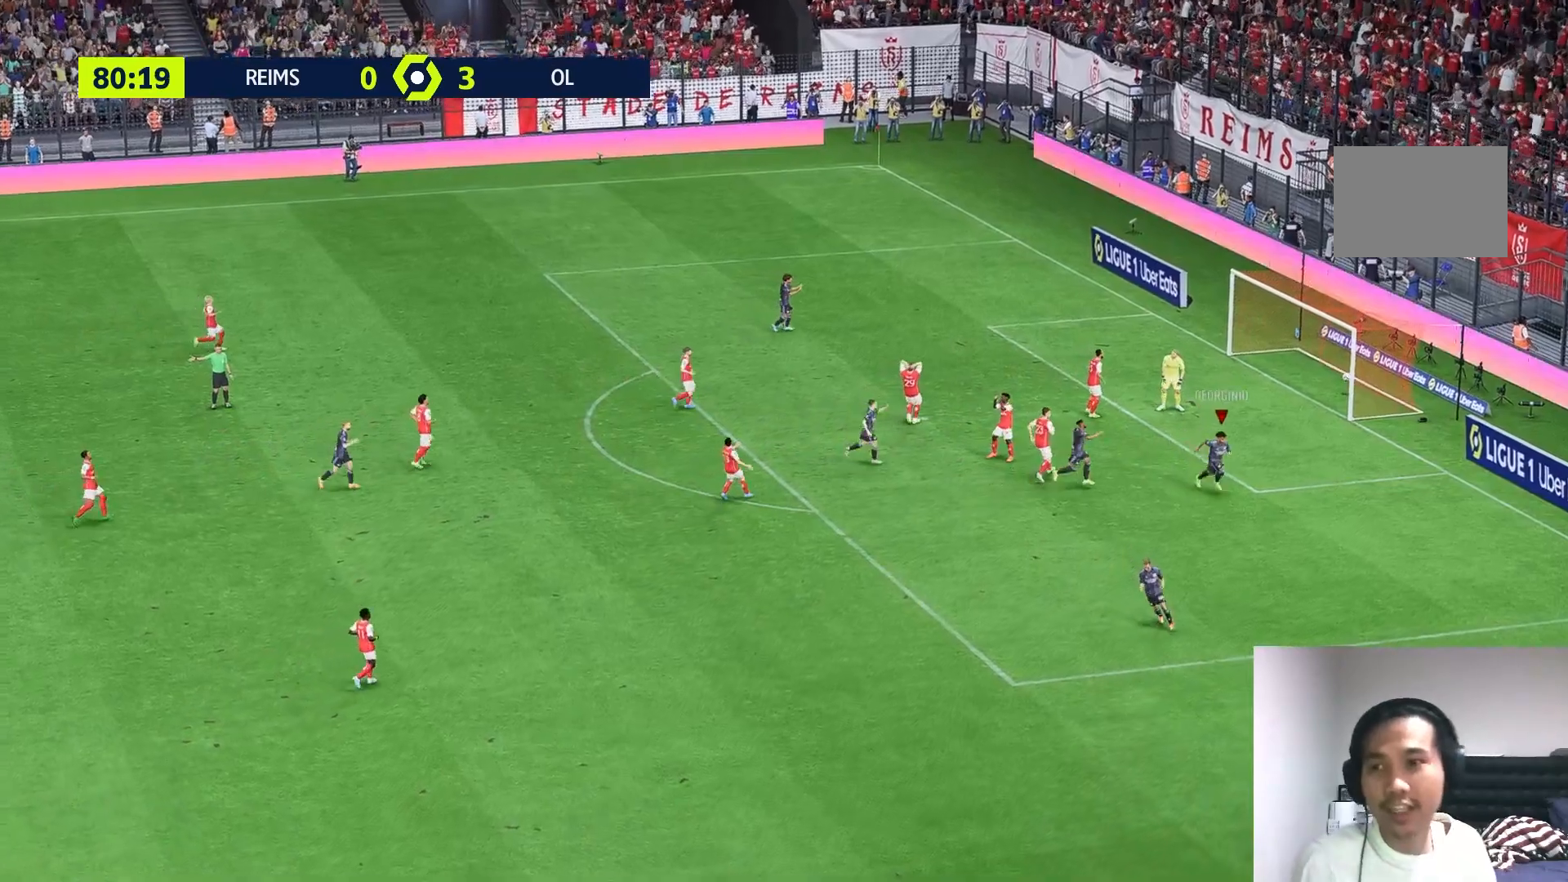
{"buttons": [], "left_stick": "down-right", "right_stick": "center", "events": []}
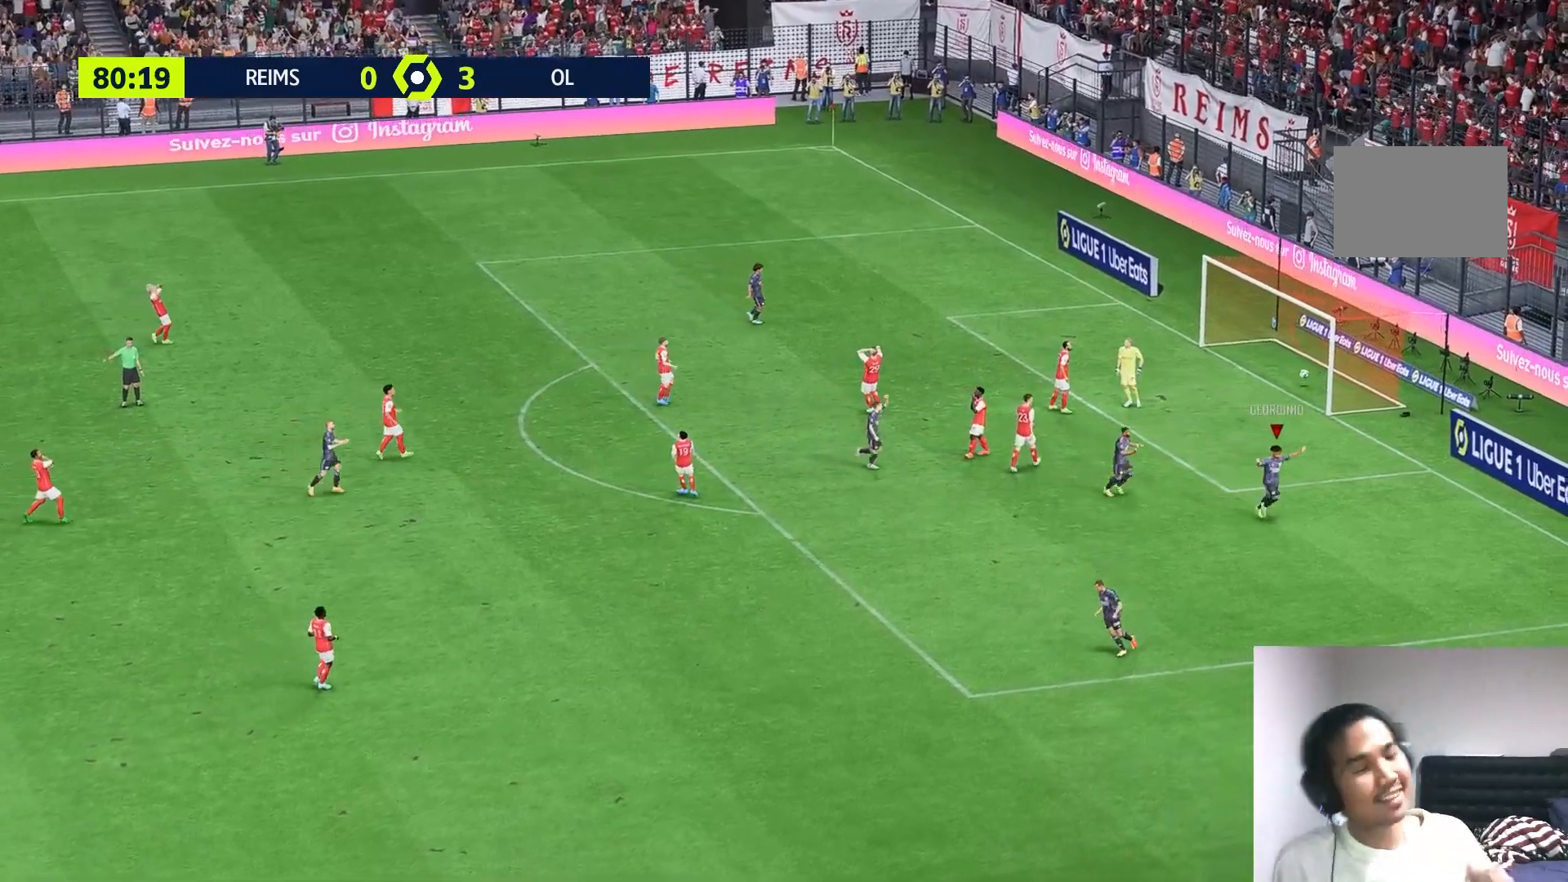
{"buttons": [], "left_stick": "down-right", "right_stick": "center", "events": []}
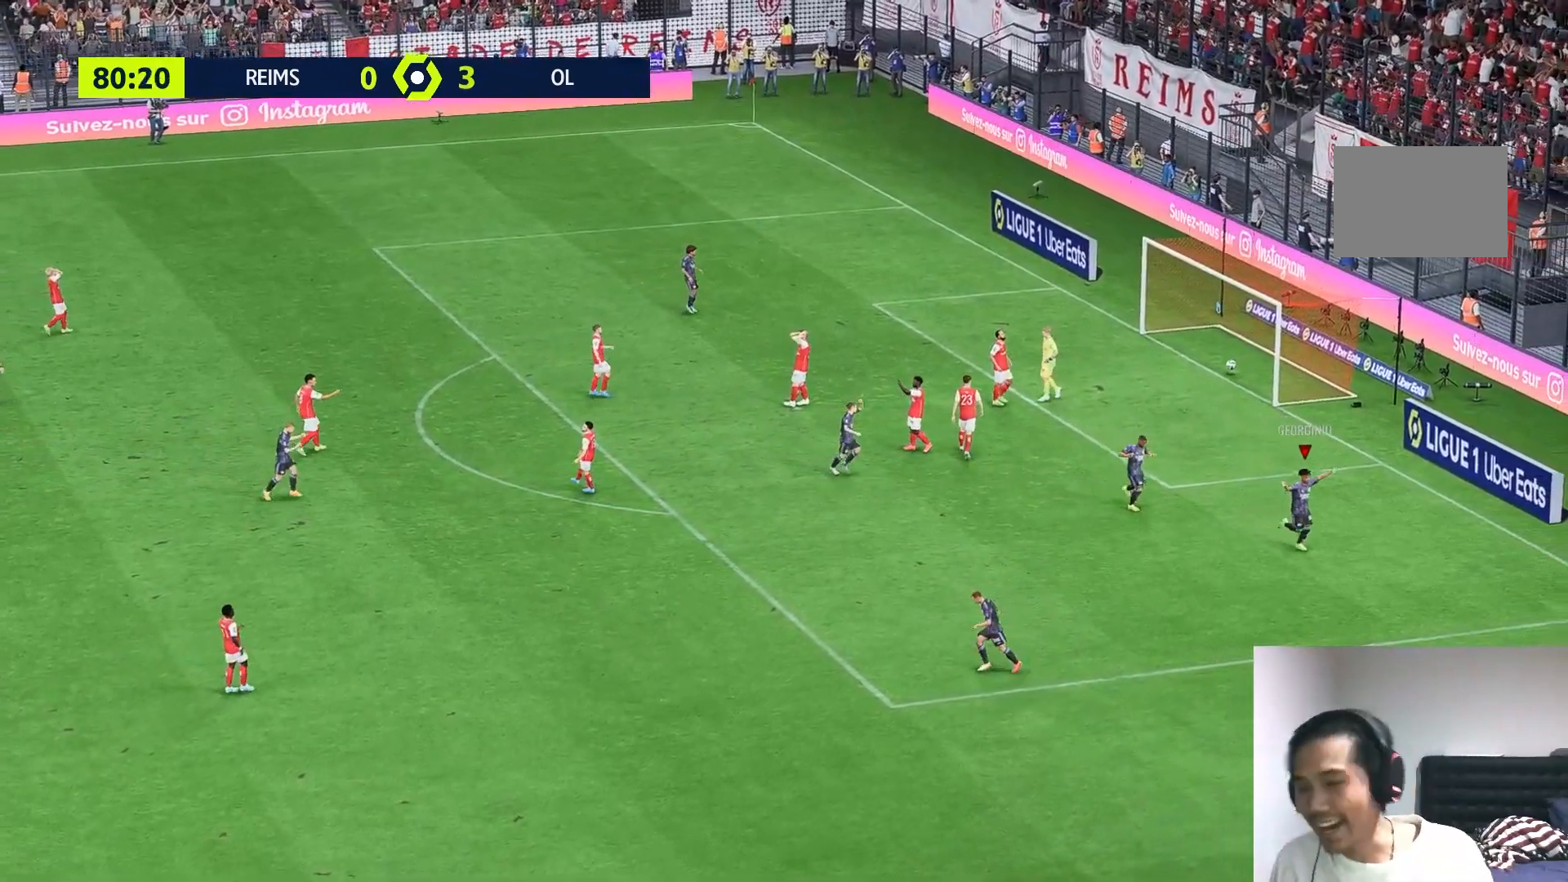
{"buttons": [], "left_stick": "center", "right_stick": "center", "events": [[350, "left_stick", "center"]]}
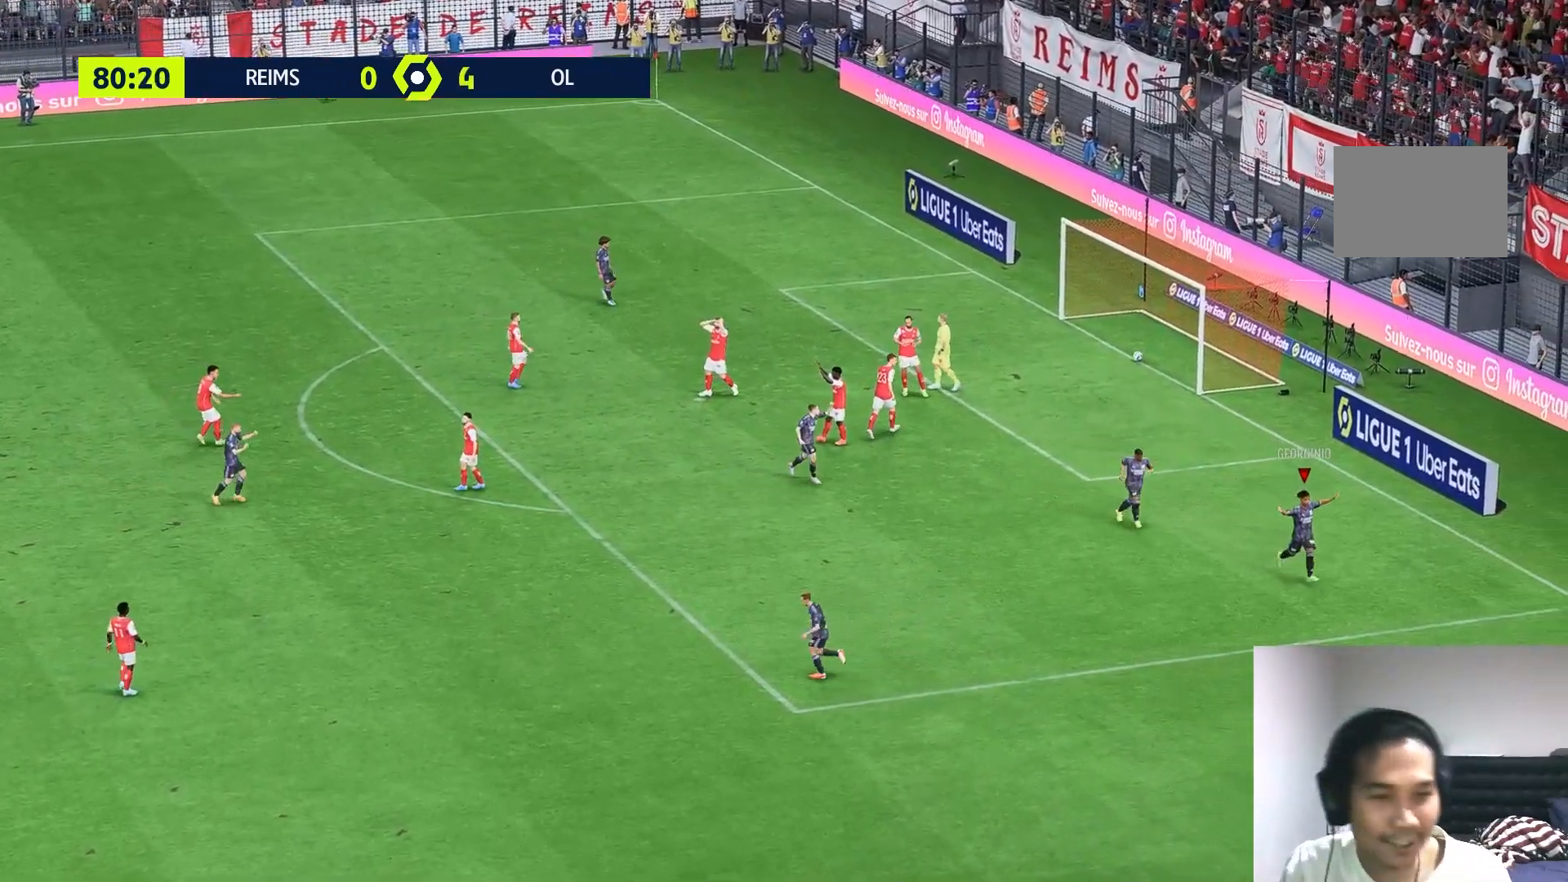
{"buttons": [], "left_stick": "center", "right_stick": "center", "events": []}
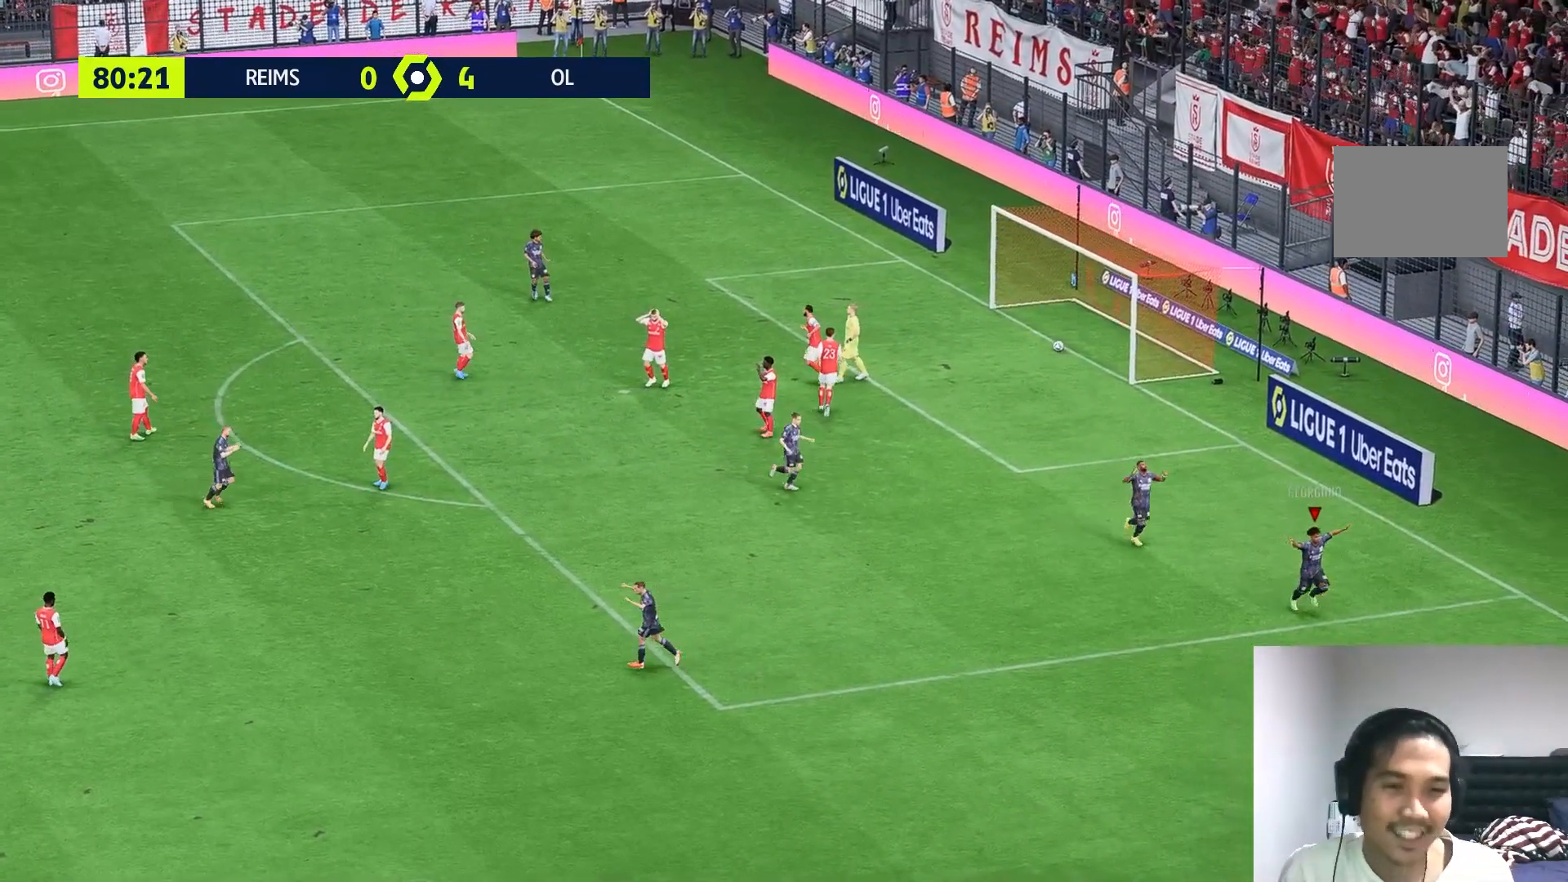
{"buttons": ["L2"], "left_stick": "center", "right_stick": "center", "events": [[17, "B", "down"], [67, "B", "up"], [233, "L2", "down"]]}
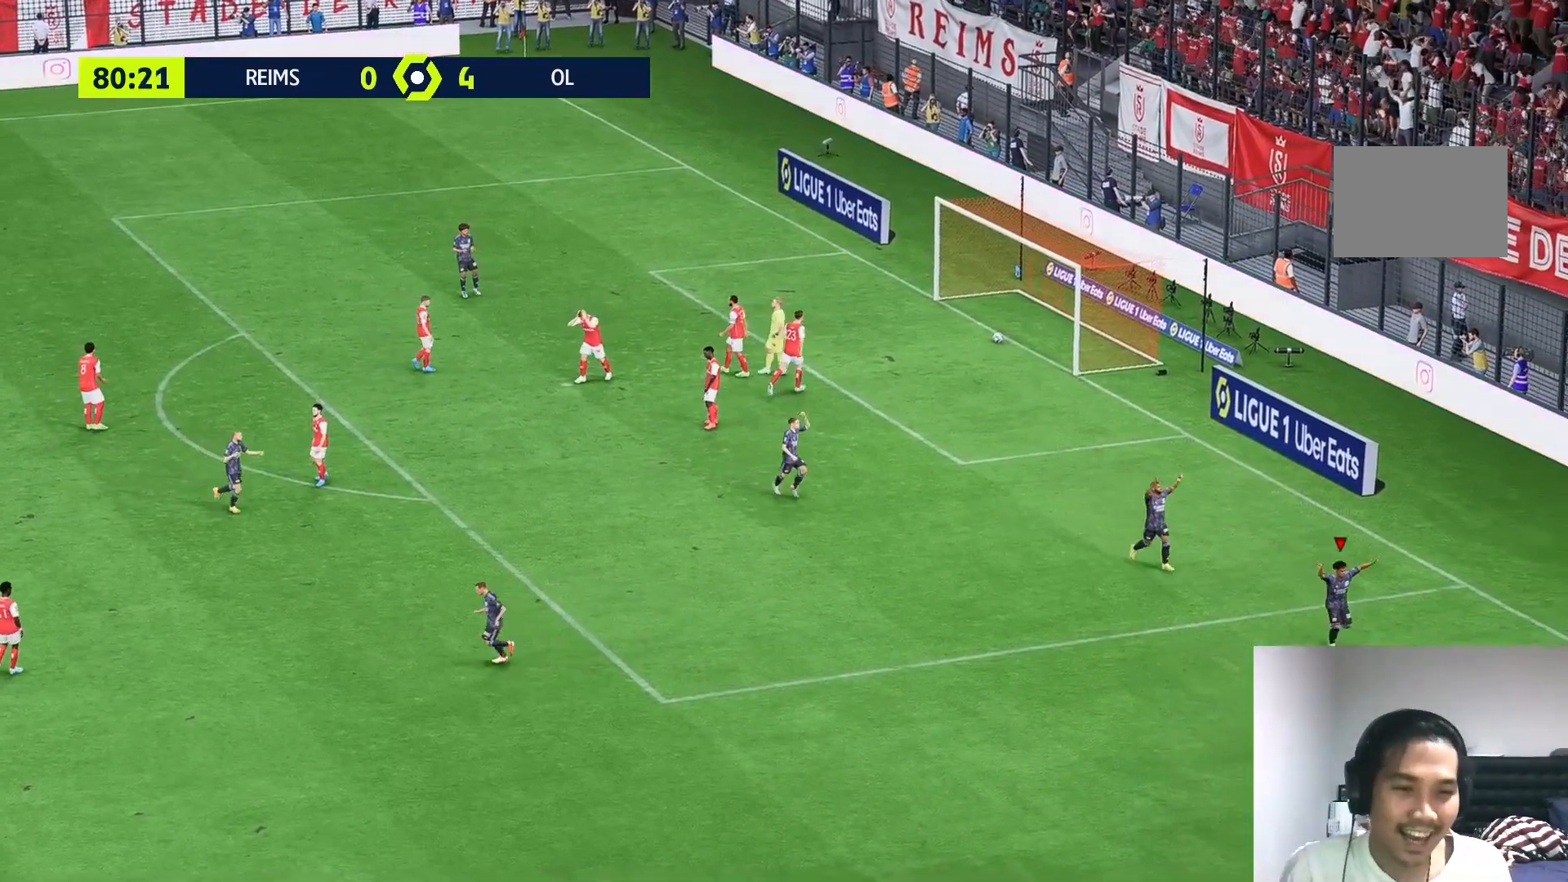
{"buttons": [], "left_stick": "center", "right_stick": "center", "events": [[467, "L2", "up"]]}